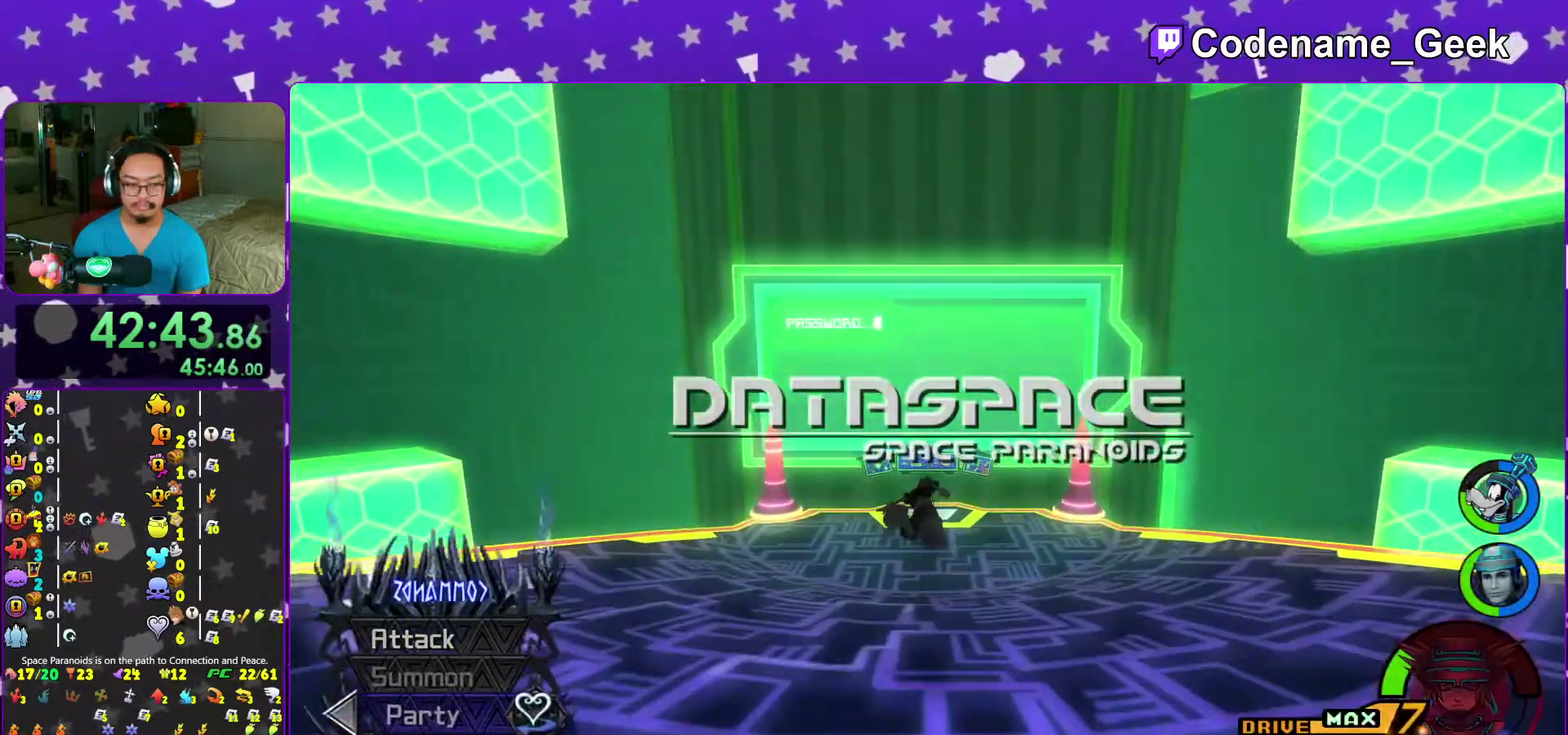
Gameplay with a controller (Nintendo layout); each line is a JSON object with the inputs held at the frame after it (dt_ms = milliseconds from this image to that frame). "events" lists button and stick changes between this image and that frame as [ms after this image, input, new state], when the widget could be followed in between. This overlay highlights the sticks when they move; stick clicks (L3 R3) are not distinguishable. Not read: L3 R2 R3 SELECT START.
{"dt_ms": 300, "buttons": ["Y"], "left_stick": "center", "right_stick": "center", "events": [[33, "A", "down"], [183, "A", "up"]]}
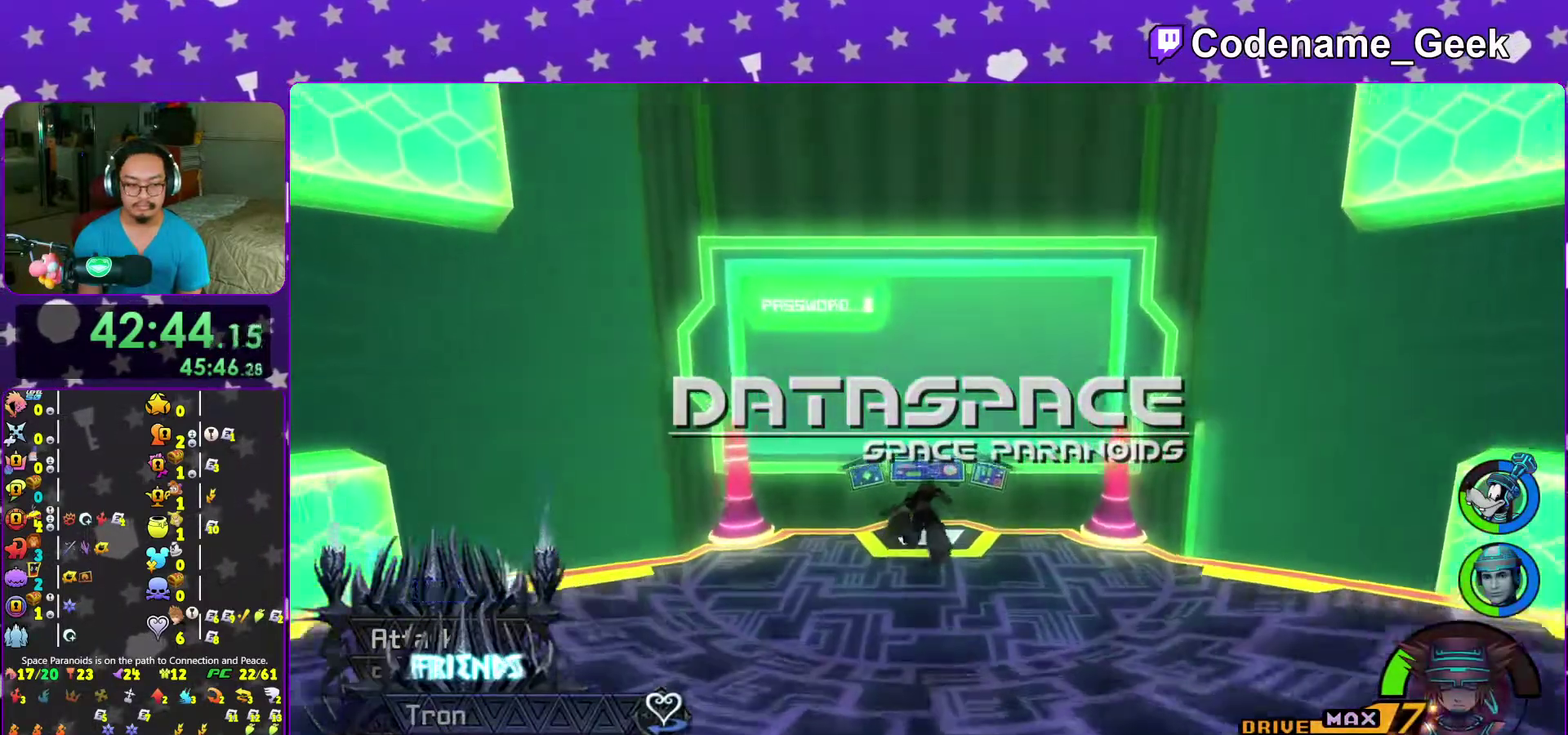
{"dt_ms": 600, "buttons": [], "left_stick": "center", "right_stick": "center", "events": [[133, "Y", "up"], [183, "DPAD_DOWN", "down"], [267, "DPAD_DOWN", "up"]]}
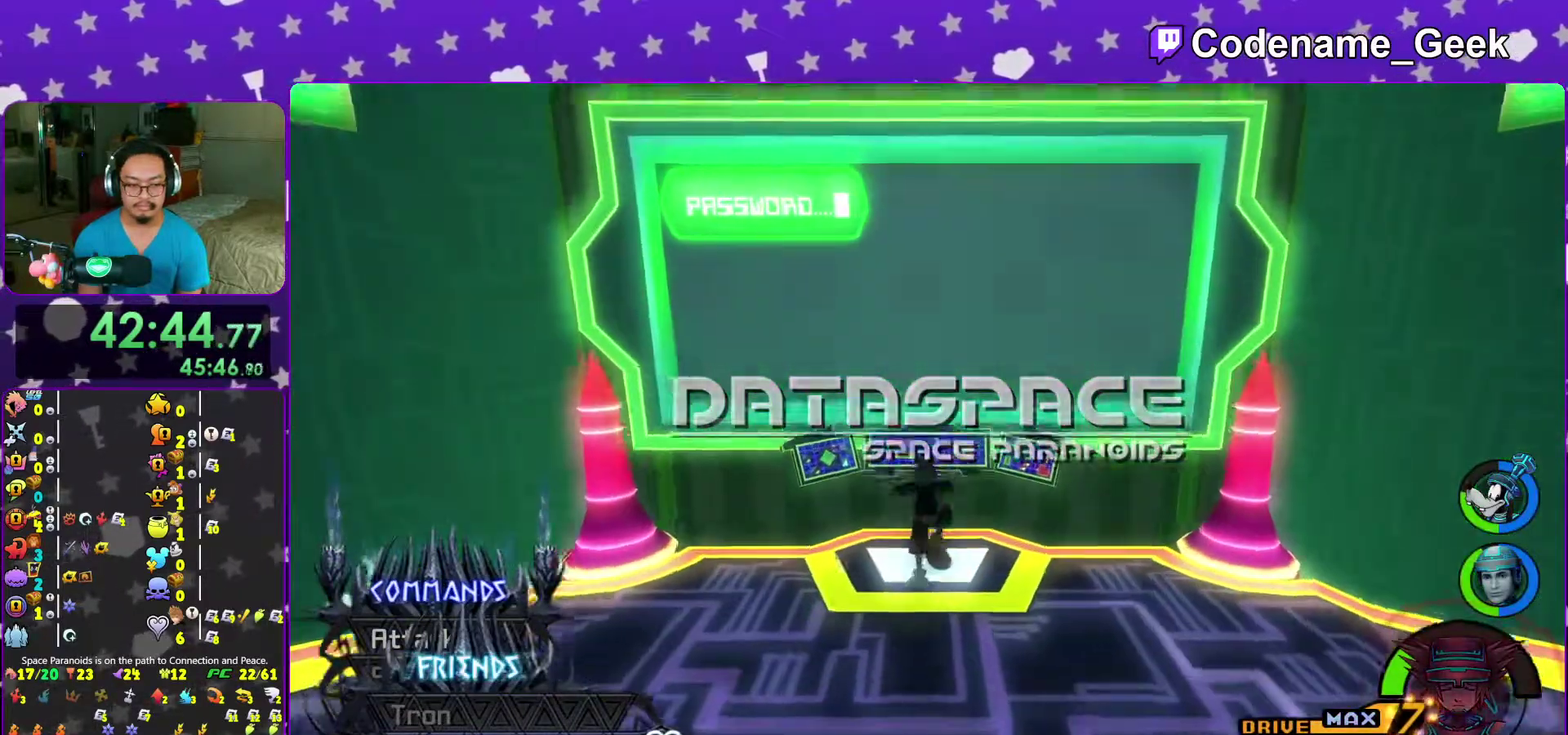
{"dt_ms": 400, "buttons": [], "left_stick": "center", "right_stick": "center", "events": [[317, "A", "down"], [383, "A", "up"]]}
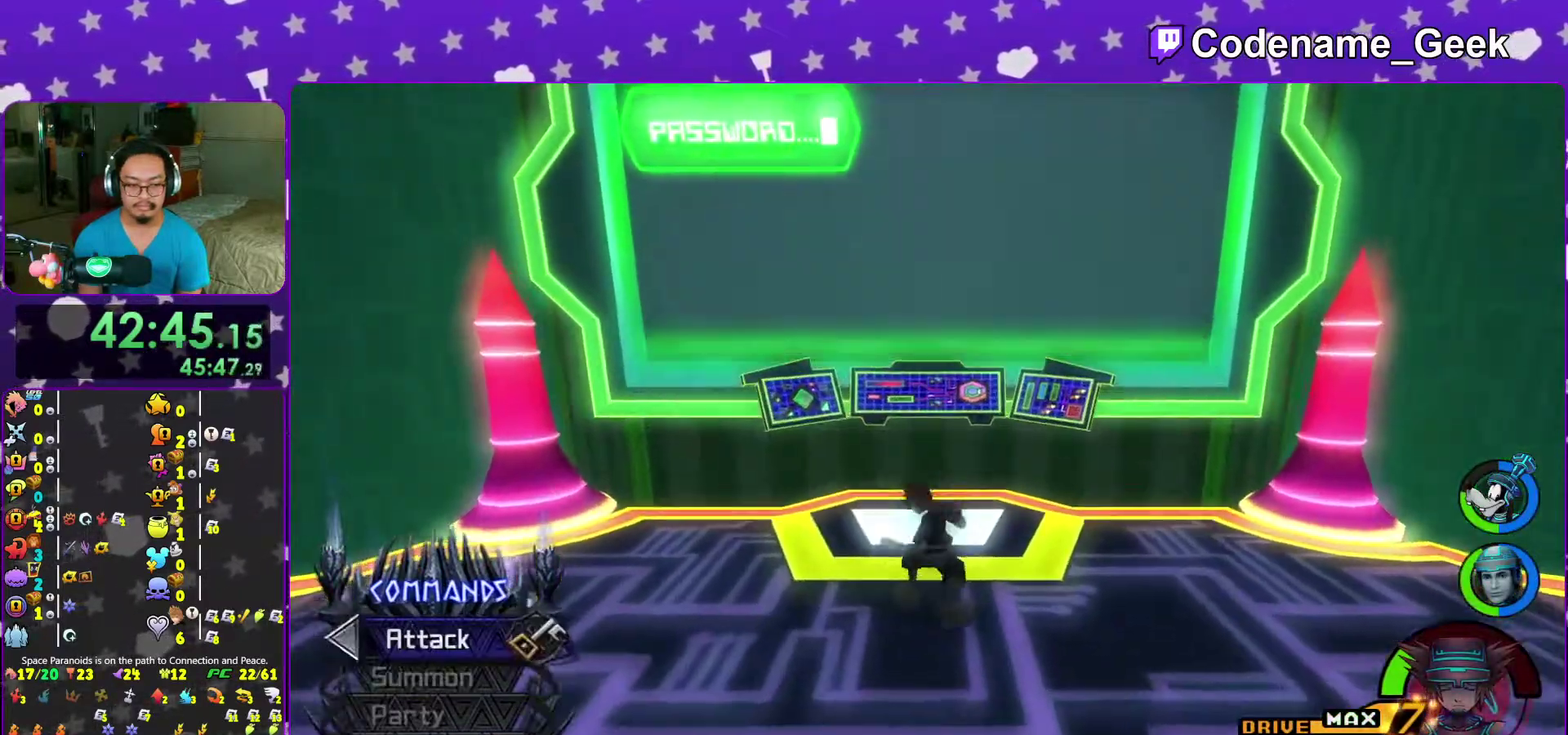
{"dt_ms": 600, "buttons": [], "left_stick": "up", "right_stick": "down", "events": [[33, "left_stick", "down-left"], [67, "A", "down"], [150, "A", "up"], [217, "DPAD_LEFT", "down"], [300, "DPAD_LEFT", "up"], [483, "left_stick", "up"], [517, "right_stick", "down"]]}
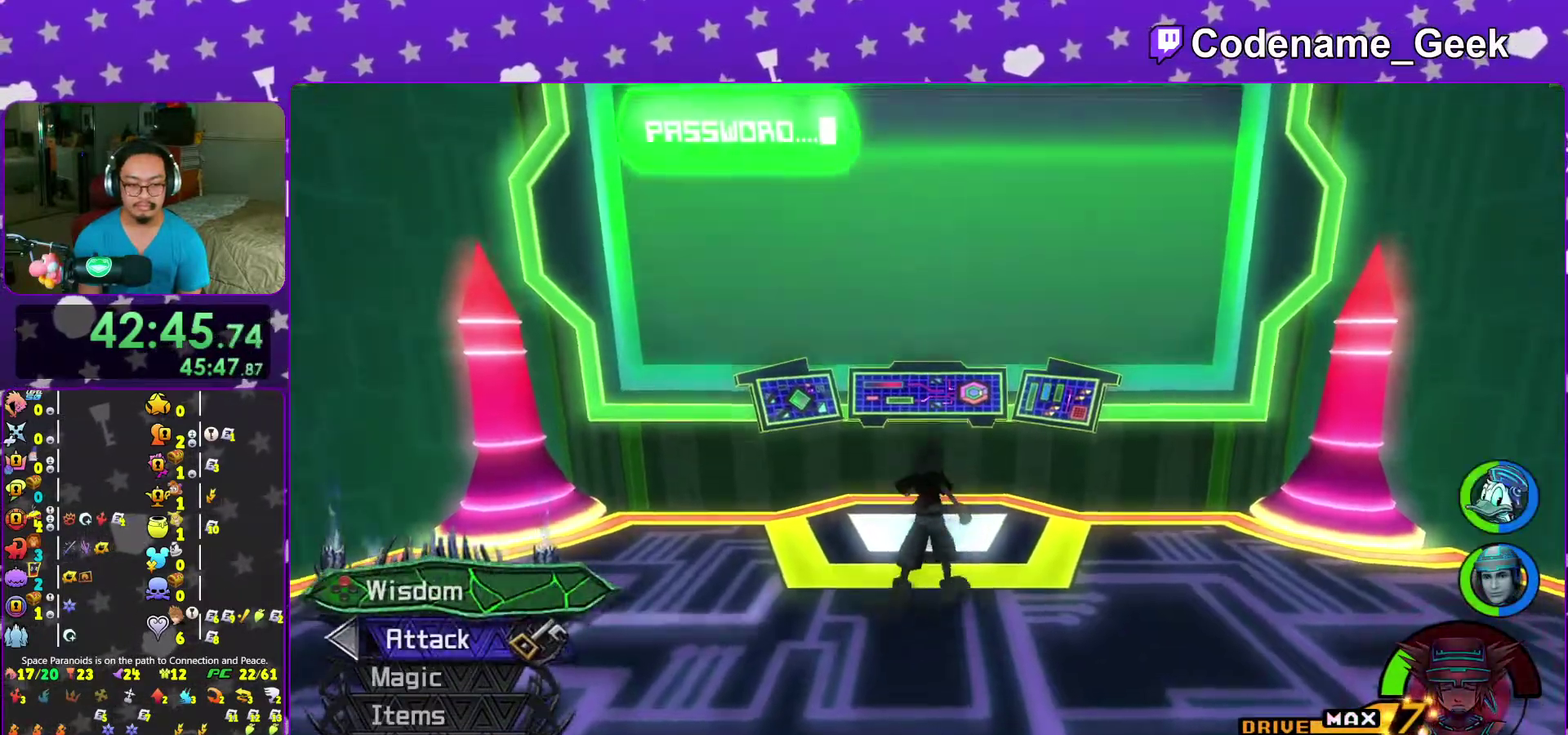
{"dt_ms": 400, "buttons": [], "left_stick": "up", "right_stick": "down", "events": []}
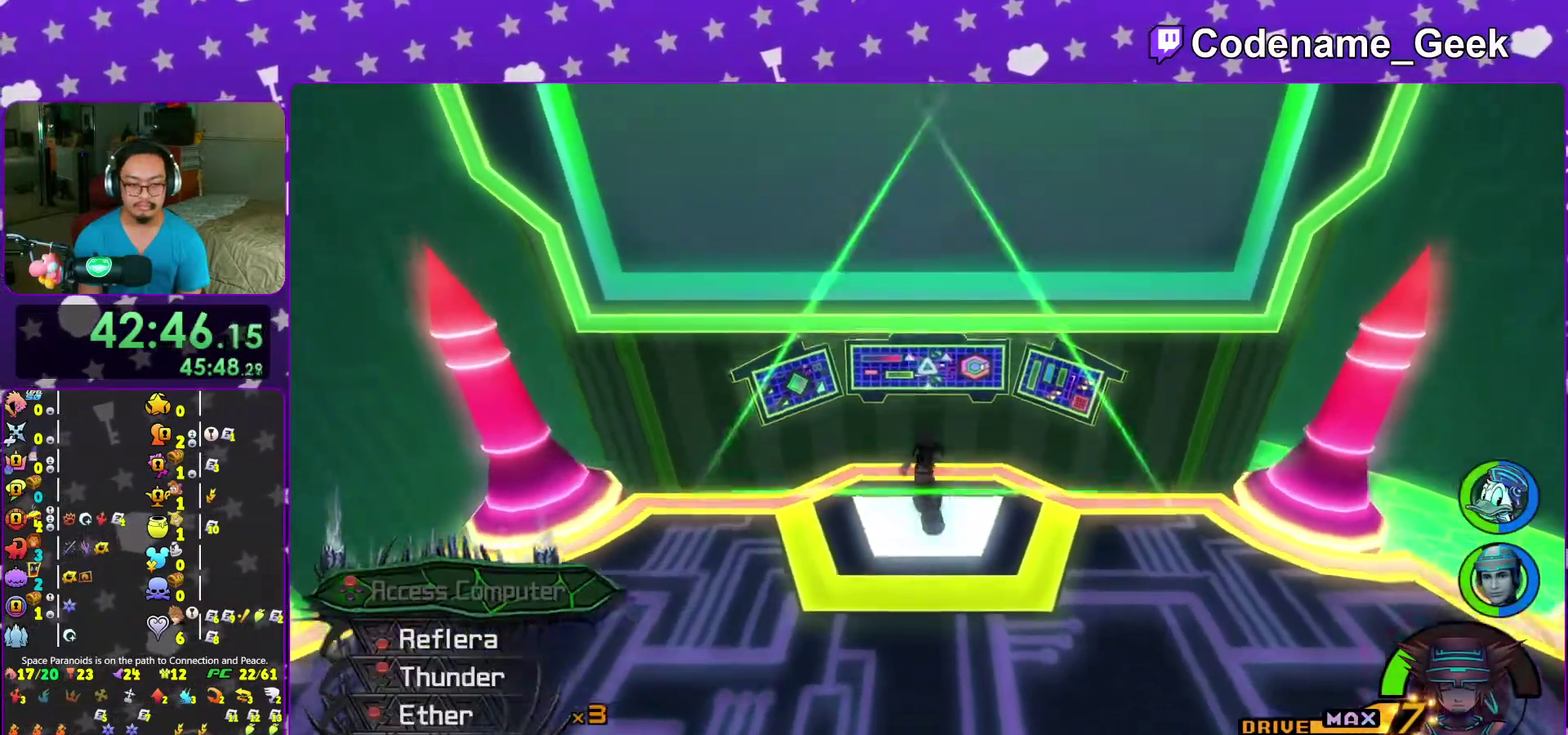
{"dt_ms": 600, "buttons": [], "left_stick": "center", "right_stick": "down", "events": [[217, "left_stick", "center"], [300, "X", "down"], [383, "X", "up"], [483, "X", "down"], [567, "X", "up"]]}
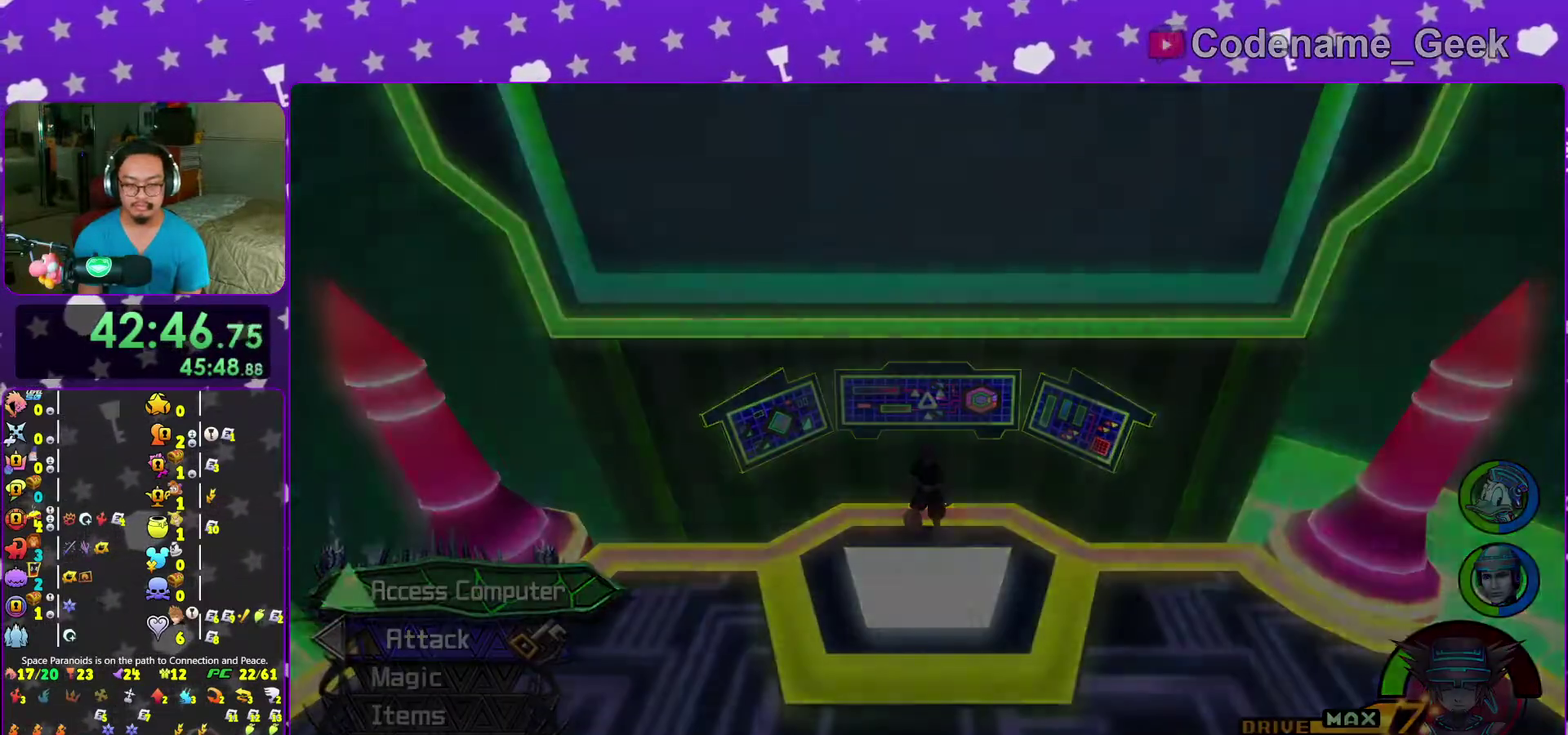
{"dt_ms": 400, "buttons": ["B"], "left_stick": "center", "right_stick": "center", "events": [[33, "X", "down"], [83, "right_stick", "center"], [117, "X", "up"], [233, "B", "down"], [300, "B", "up"], [383, "B", "down"]]}
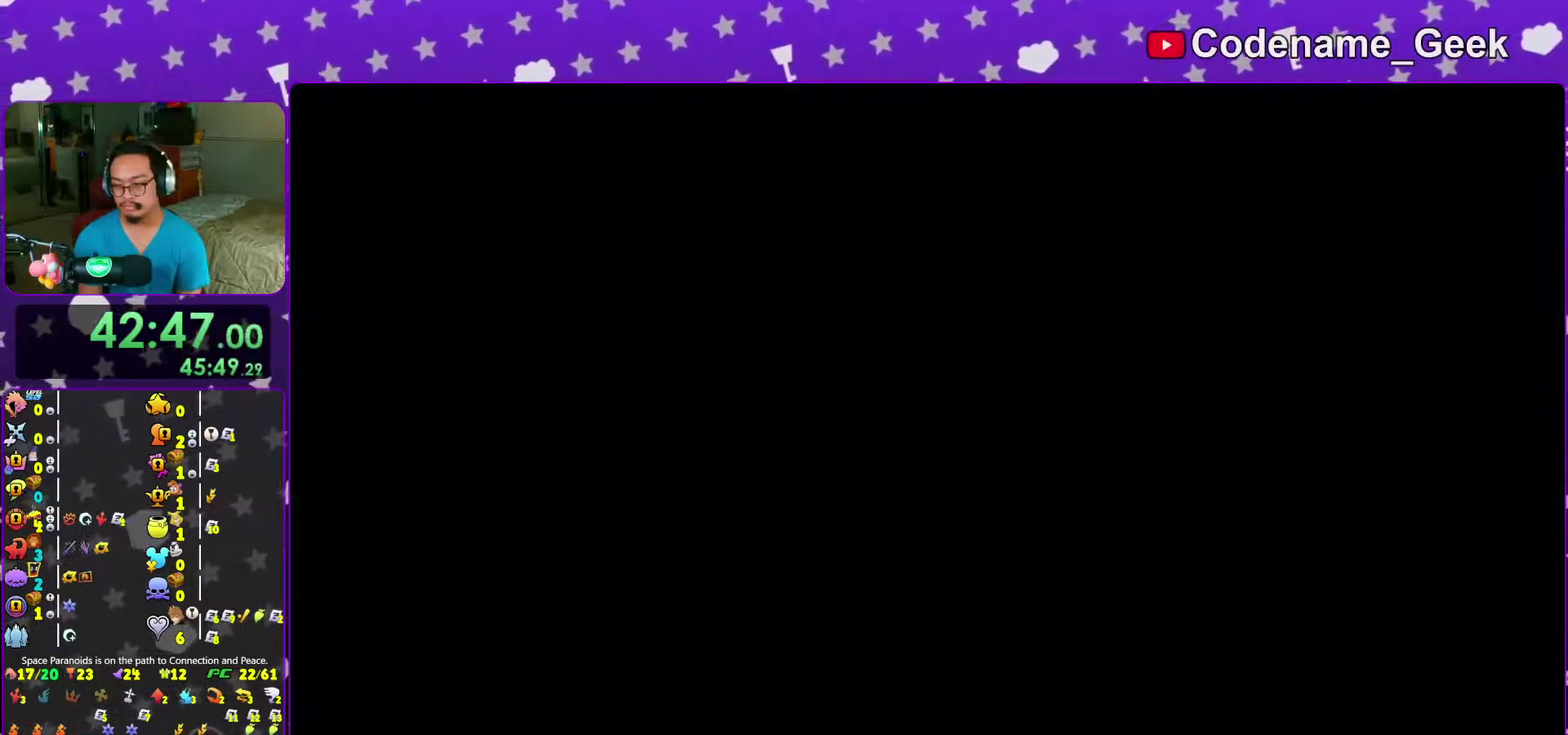
{"dt_ms": 600, "buttons": [], "left_stick": "center", "right_stick": "center", "events": [[50, "B", "up"], [133, "B", "down"], [217, "B", "up"], [300, "B", "down"], [383, "B", "up"], [450, "B", "down"], [533, "B", "up"]]}
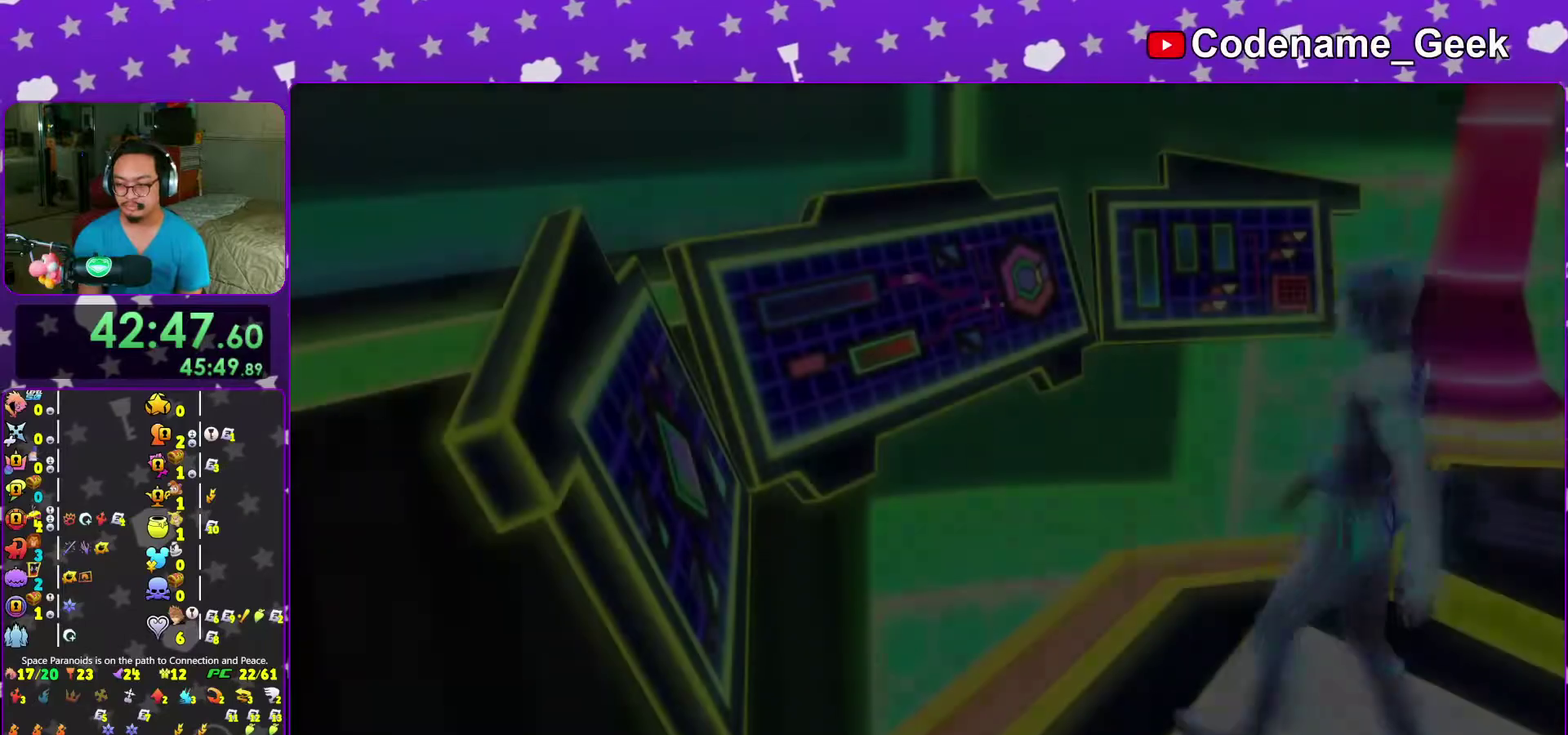
{"dt_ms": 400, "buttons": ["B"], "left_stick": "center", "right_stick": "center", "events": [[33, "B", "down"], [117, "B", "up"], [167, "B", "down"], [283, "B", "up"], [367, "B", "down"]]}
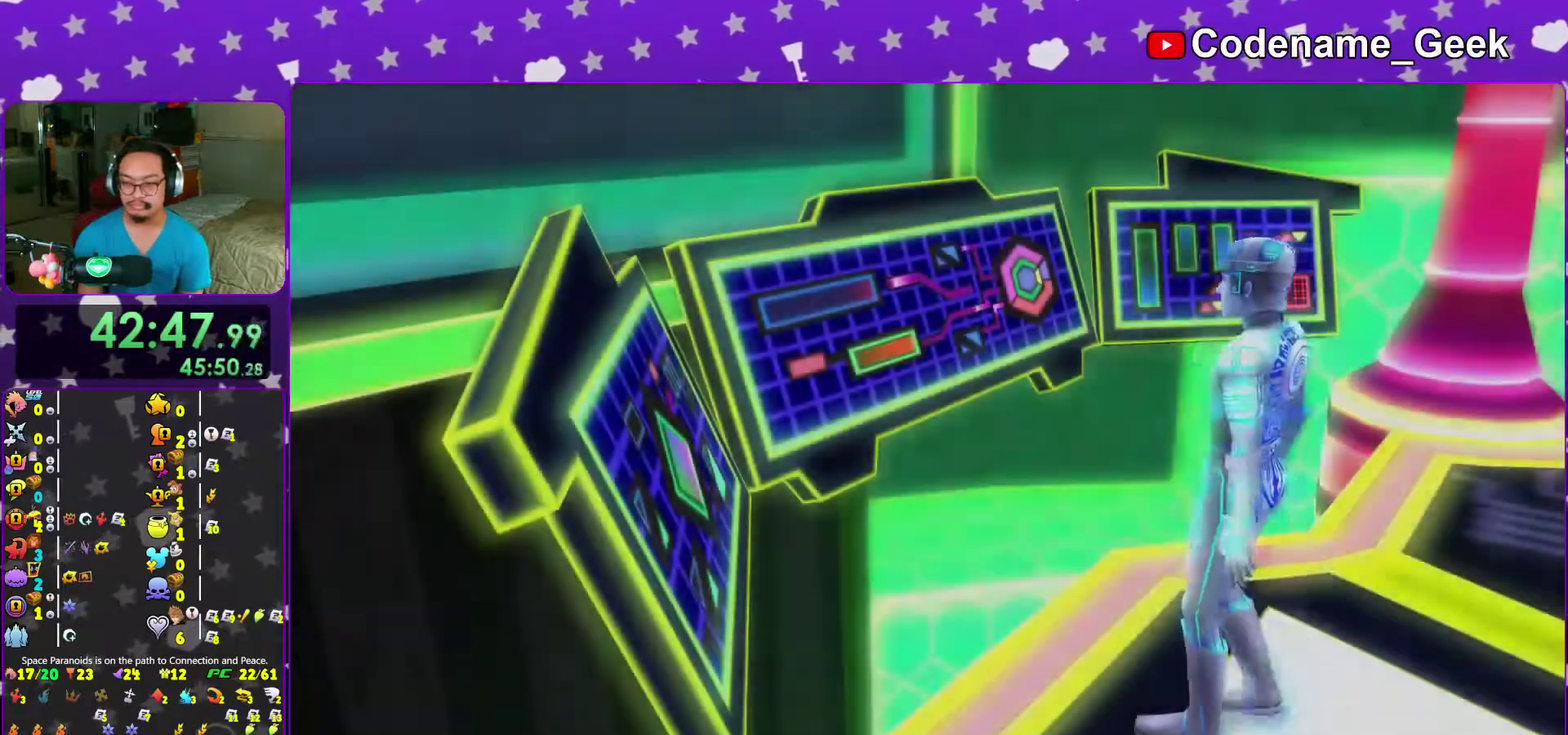
{"dt_ms": 500, "buttons": [], "left_stick": "center", "right_stick": "center", "events": [[33, "B", "up"], [100, "B", "down"], [183, "B", "up"], [267, "B", "down"], [367, "B", "up"]]}
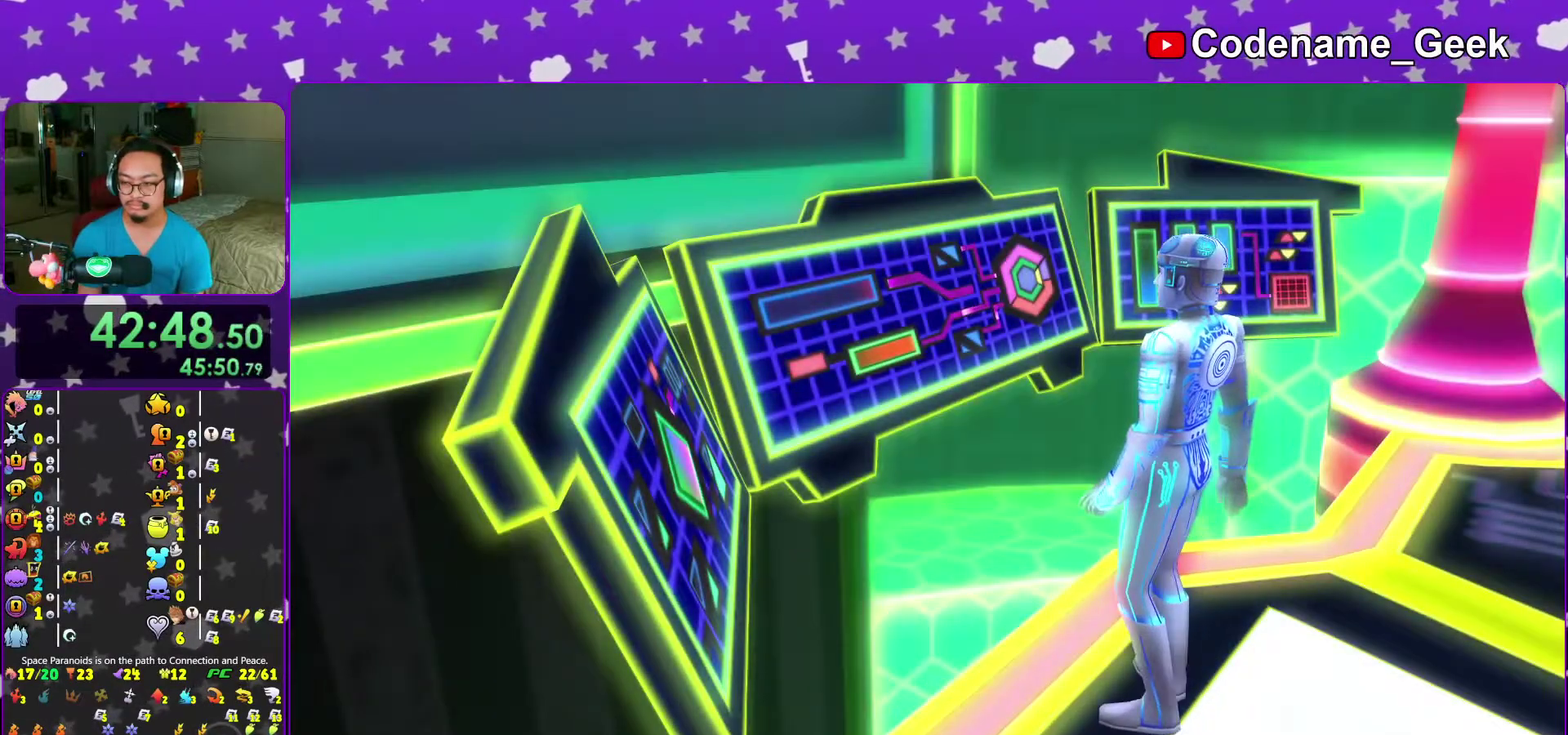
{"dt_ms": 500, "buttons": ["B"], "left_stick": "center", "right_stick": "center", "events": [[183, "DPAD_DOWN", "down"], [217, "A", "down"], [283, "DPAD_DOWN", "up"], [367, "A", "up"], [367, "B", "down"]]}
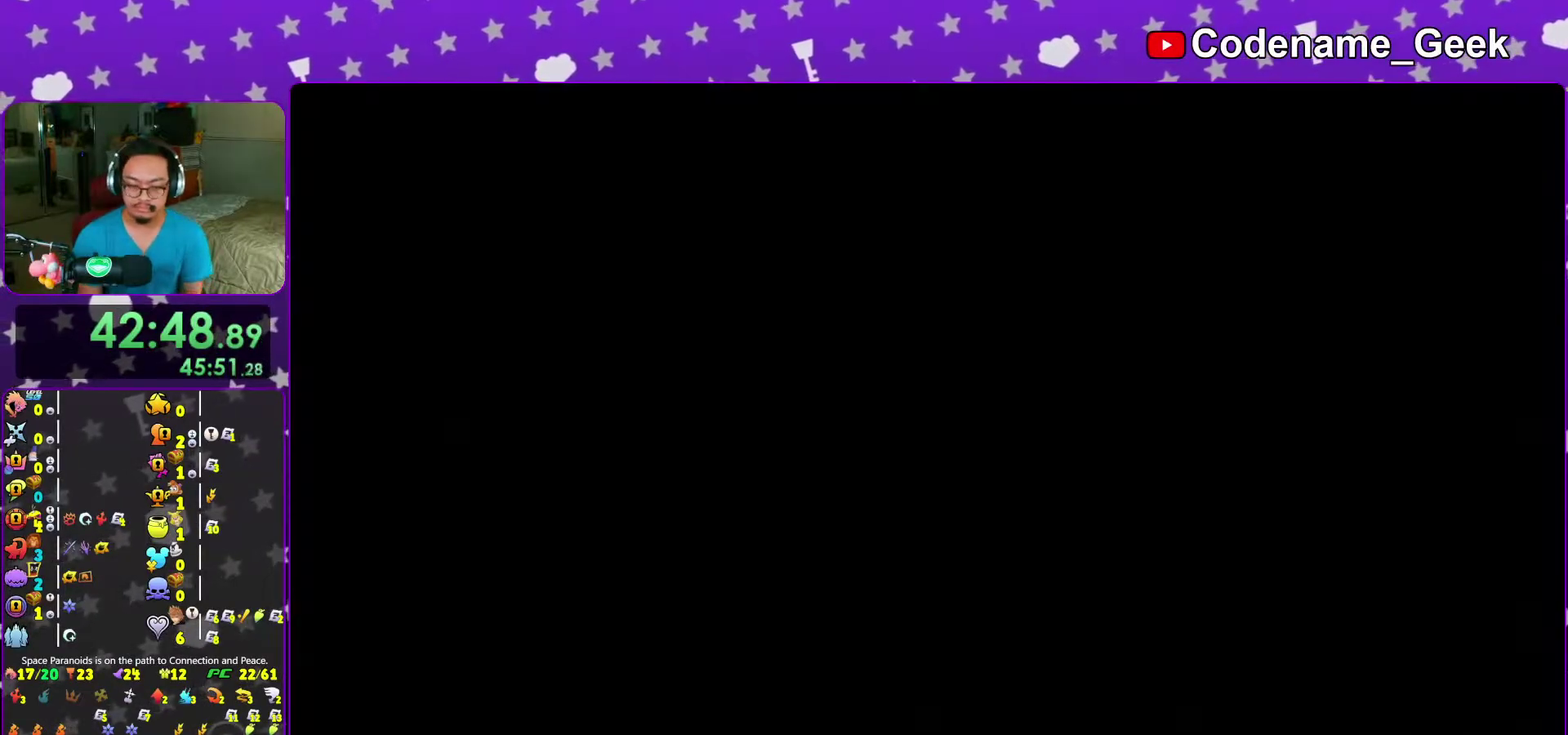
{"dt_ms": 500, "buttons": [], "left_stick": "center", "right_stick": "center"}
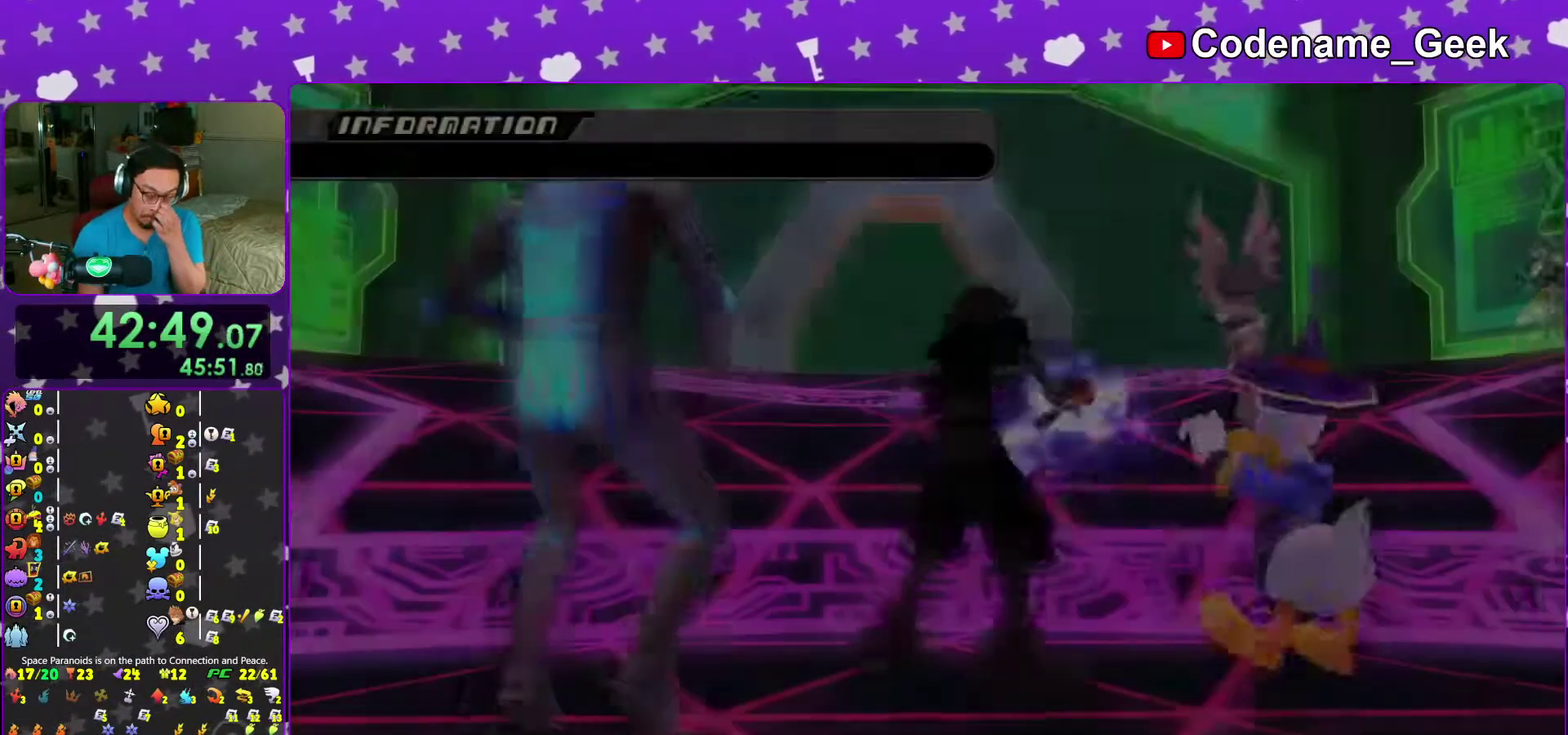
{"dt_ms": 500, "buttons": ["A", "B", "L2"], "left_stick": "center", "right_stick": "center"}
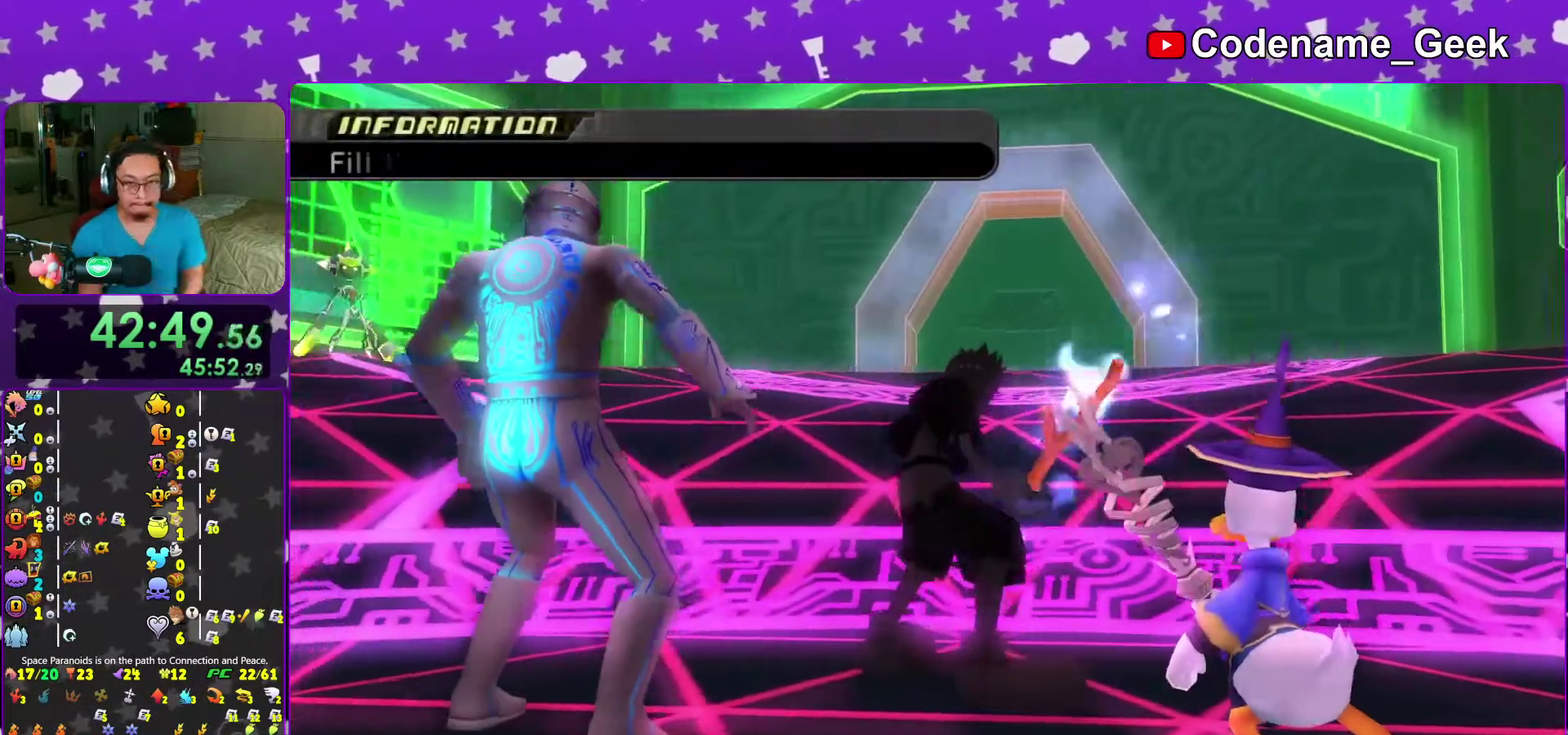
{"dt_ms": 500, "buttons": ["B"], "left_stick": "center", "right_stick": "center", "events": [[17, "A", "up"], [50, "L2", "up"], [100, "A", "down"], [167, "A", "up"], [250, "A", "down"], [250, "B", "up"], [450, "A", "up"], [450, "B", "down"]]}
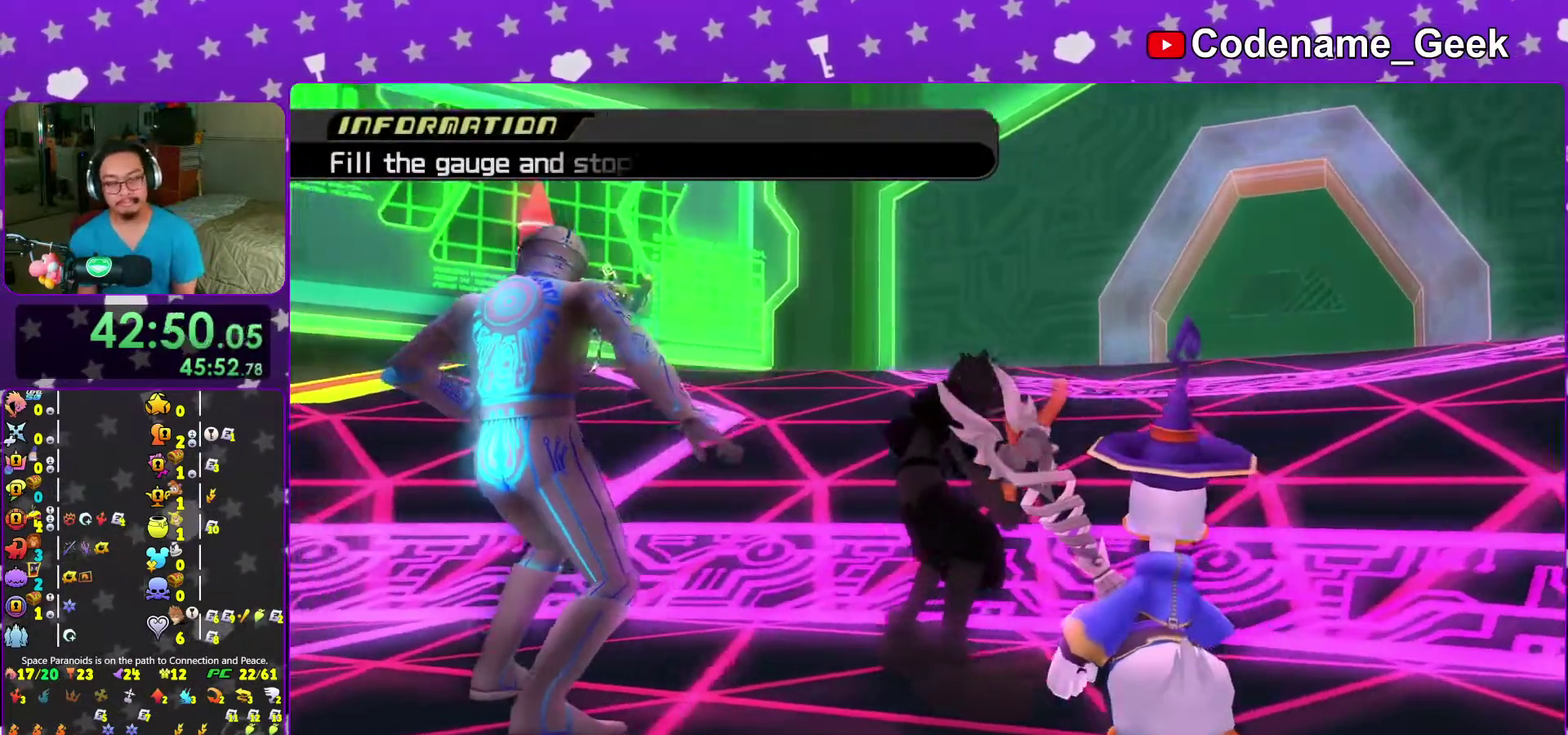
{"dt_ms": 500, "buttons": ["A"], "left_stick": "center", "right_stick": "center", "events": [[50, "A", "down"], [133, "B", "up"], [300, "A", "up"], [317, "B", "down"], [383, "B", "up"], [400, "A", "down"]]}
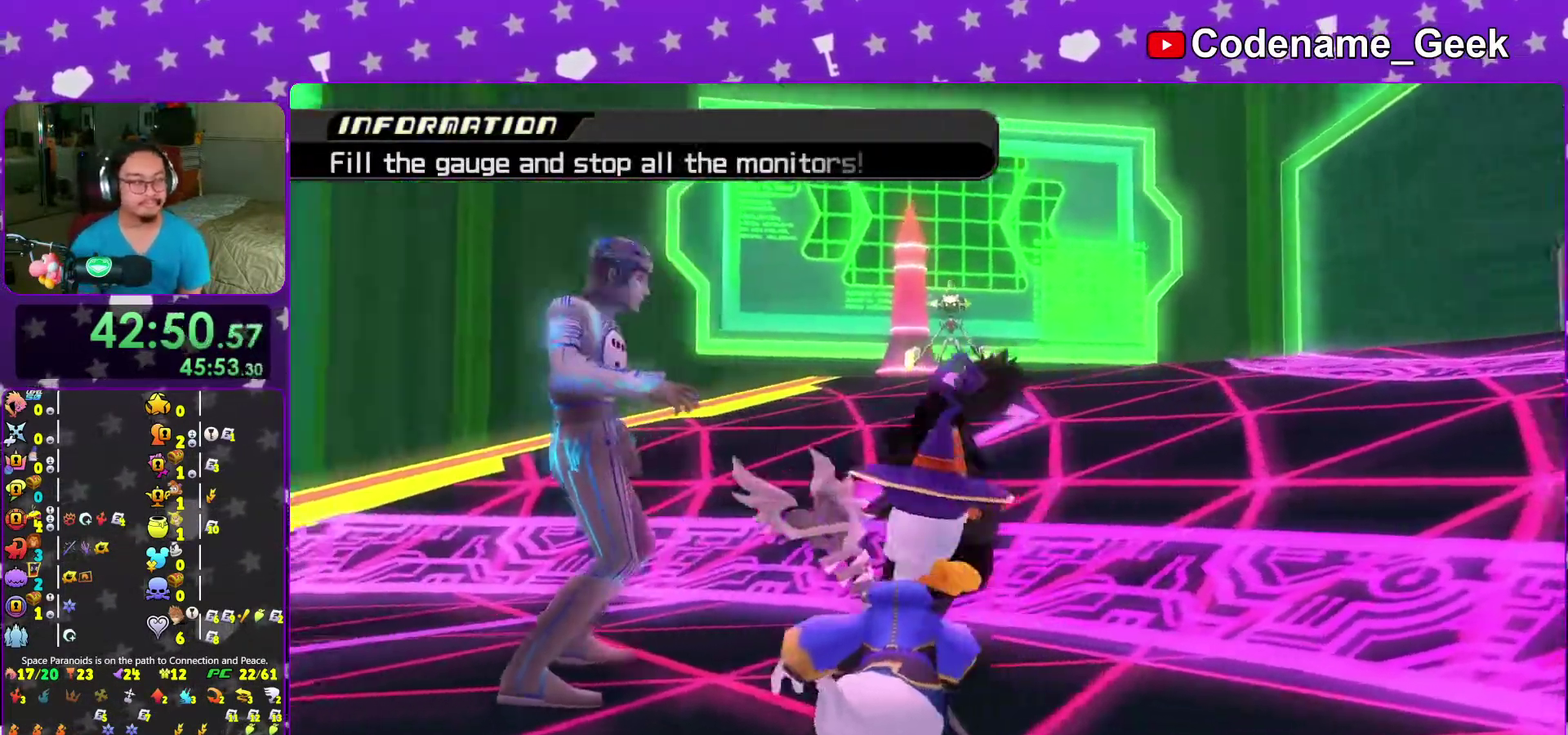
{"dt_ms": 500, "buttons": ["B"], "left_stick": "center", "right_stick": "center"}
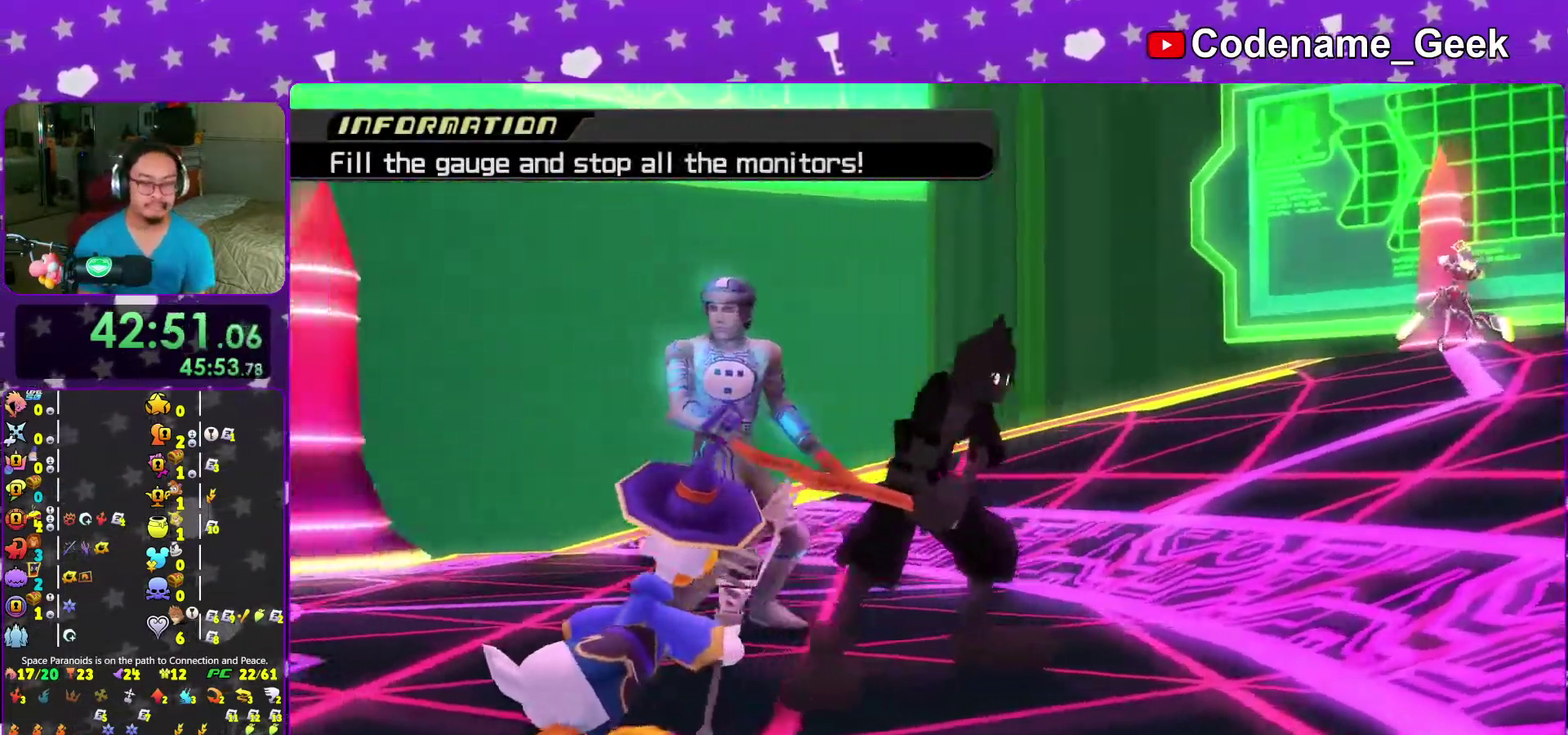
{"dt_ms": 500, "buttons": [], "left_stick": "center", "right_stick": "down"}
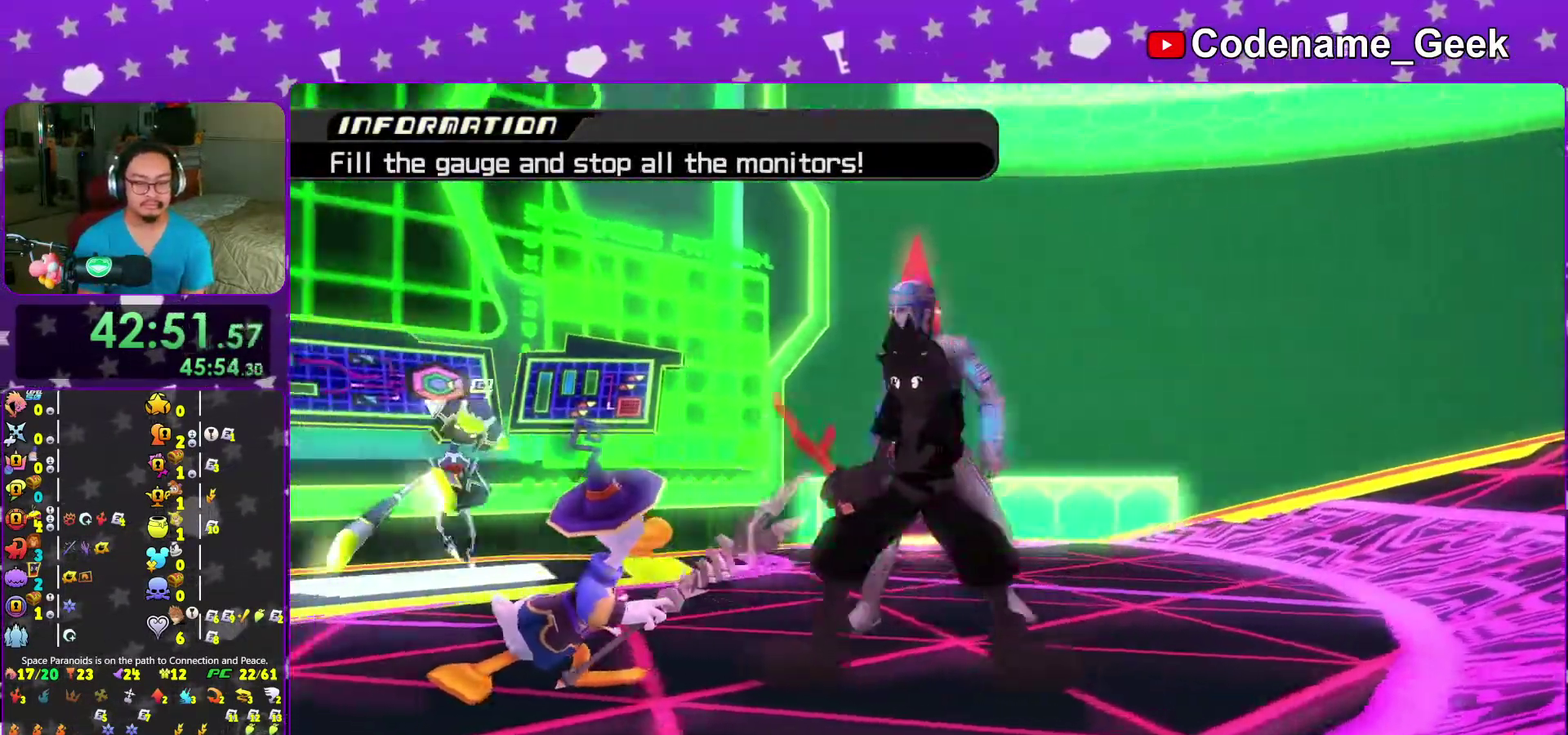
{"dt_ms": 400, "buttons": [], "left_stick": "center", "right_stick": "center"}
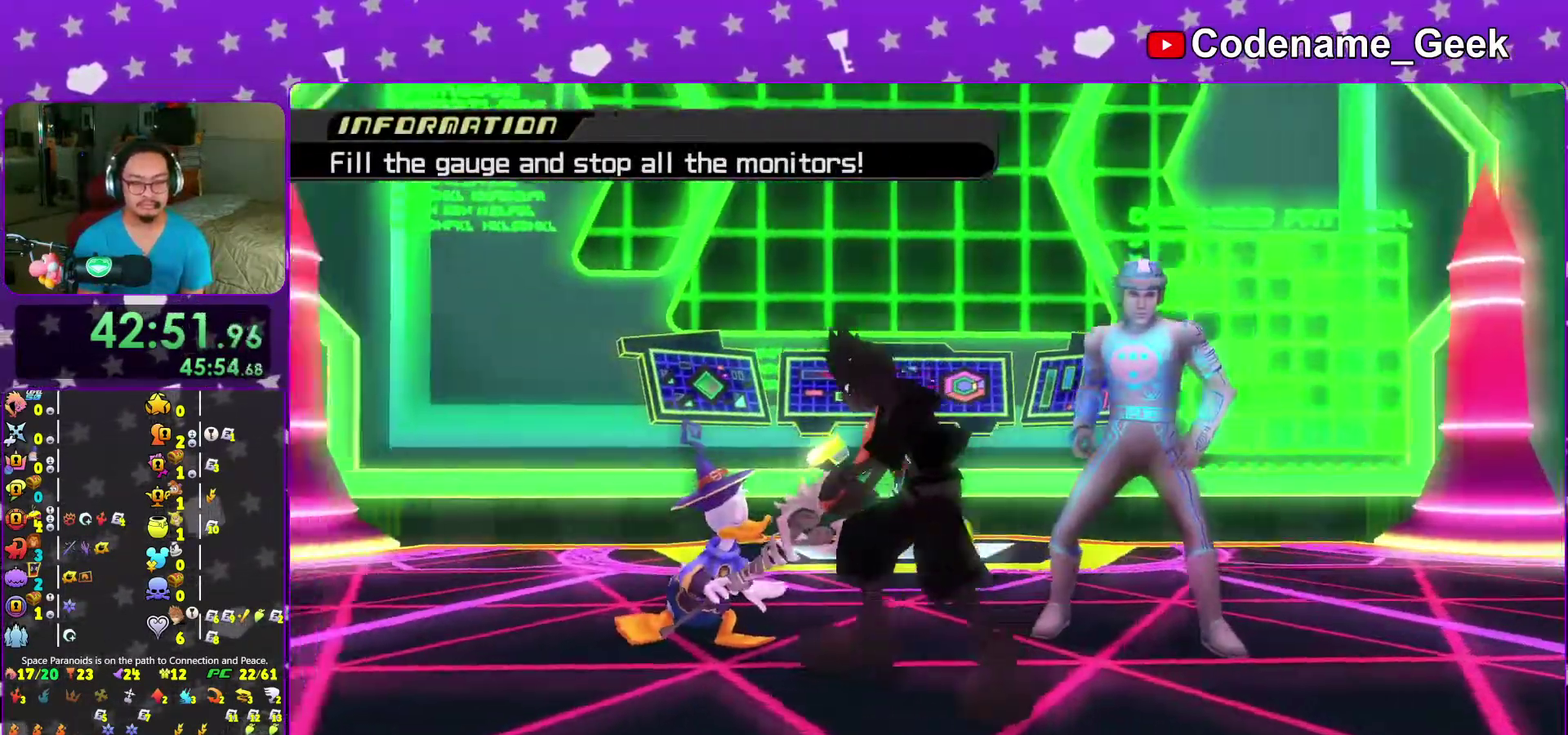
{"dt_ms": 600, "buttons": [], "left_stick": "down", "right_stick": "down", "events": [[83, "right_stick", "down"], [150, "left_stick", "down"], [217, "right_stick", "center"], [300, "right_stick", "down"], [400, "right_stick", "center"], [483, "right_stick", "down"]]}
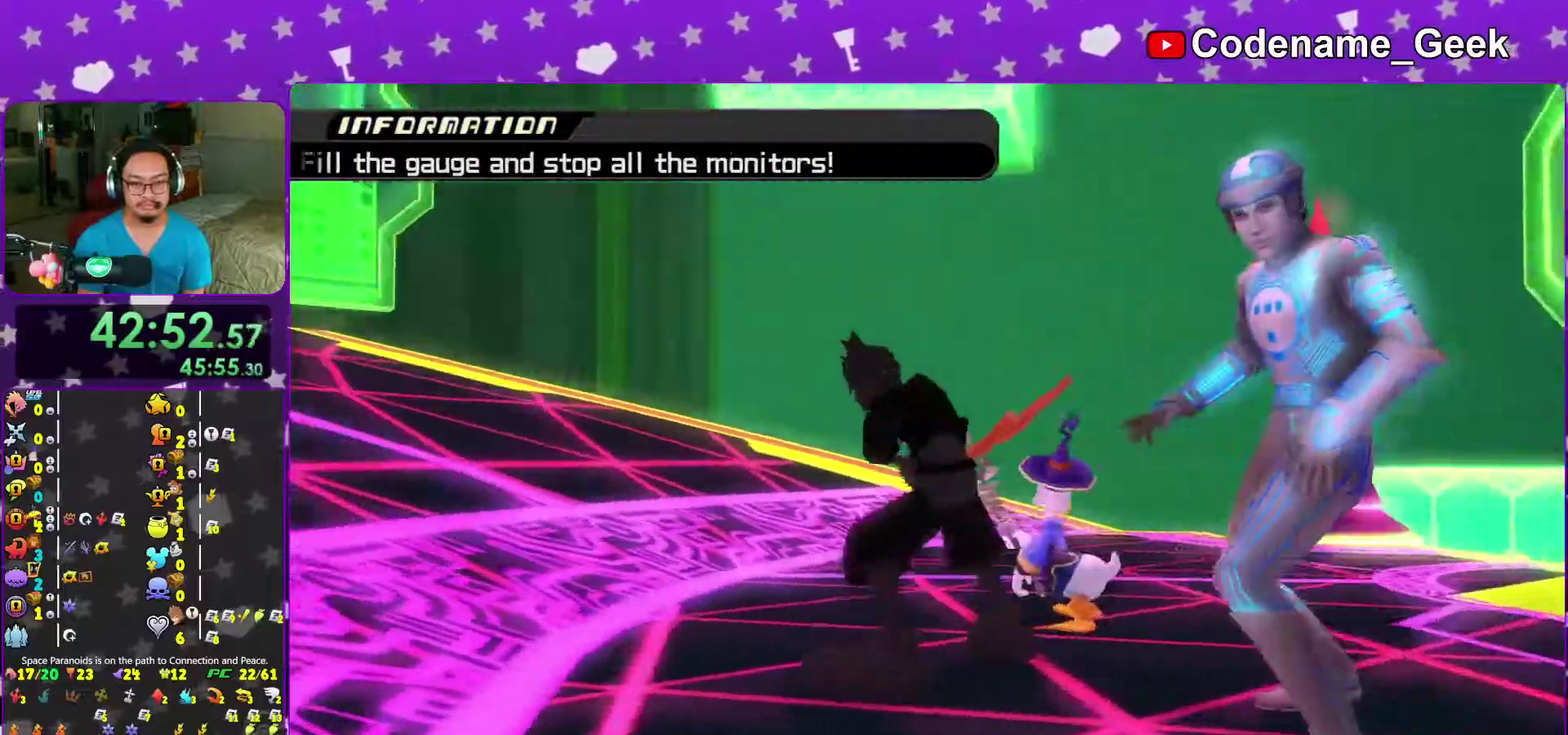
{"dt_ms": 400, "buttons": [], "left_stick": "down", "right_stick": "down-right", "events": [[17, "right_stick", "center"], [83, "right_stick", "down"], [367, "right_stick", "down-right"]]}
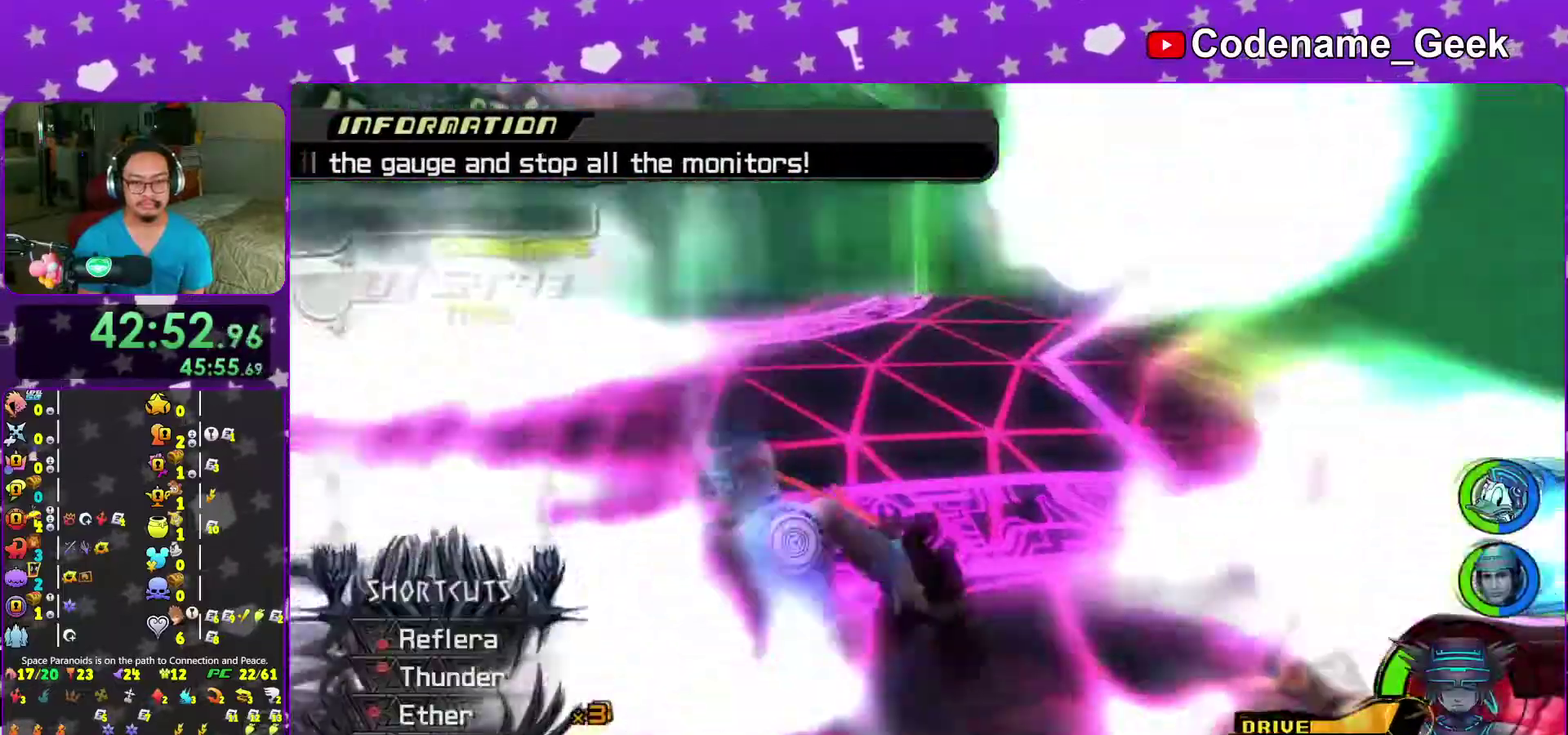
{"dt_ms": 600, "buttons": [], "left_stick": "right", "right_stick": "down-right"}
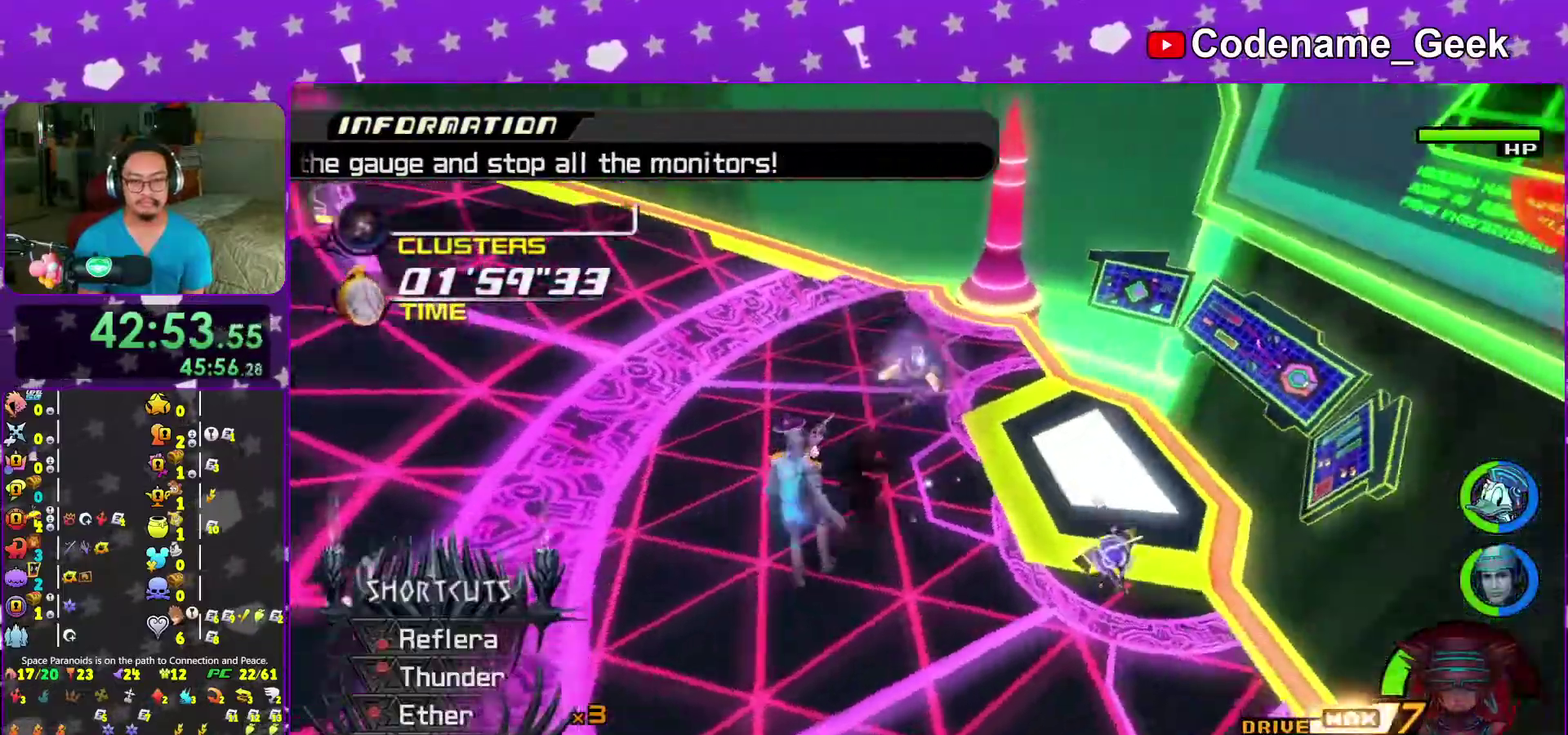
{"dt_ms": 400, "buttons": [], "left_stick": "up-left", "right_stick": "down", "events": [[33, "X", "down"], [133, "right_stick", "right"], [150, "X", "up"], [183, "right_stick", "center"], [200, "left_stick", "up-right"], [283, "left_stick", "up"], [383, "left_stick", "up-left"], [400, "right_stick", "down"]]}
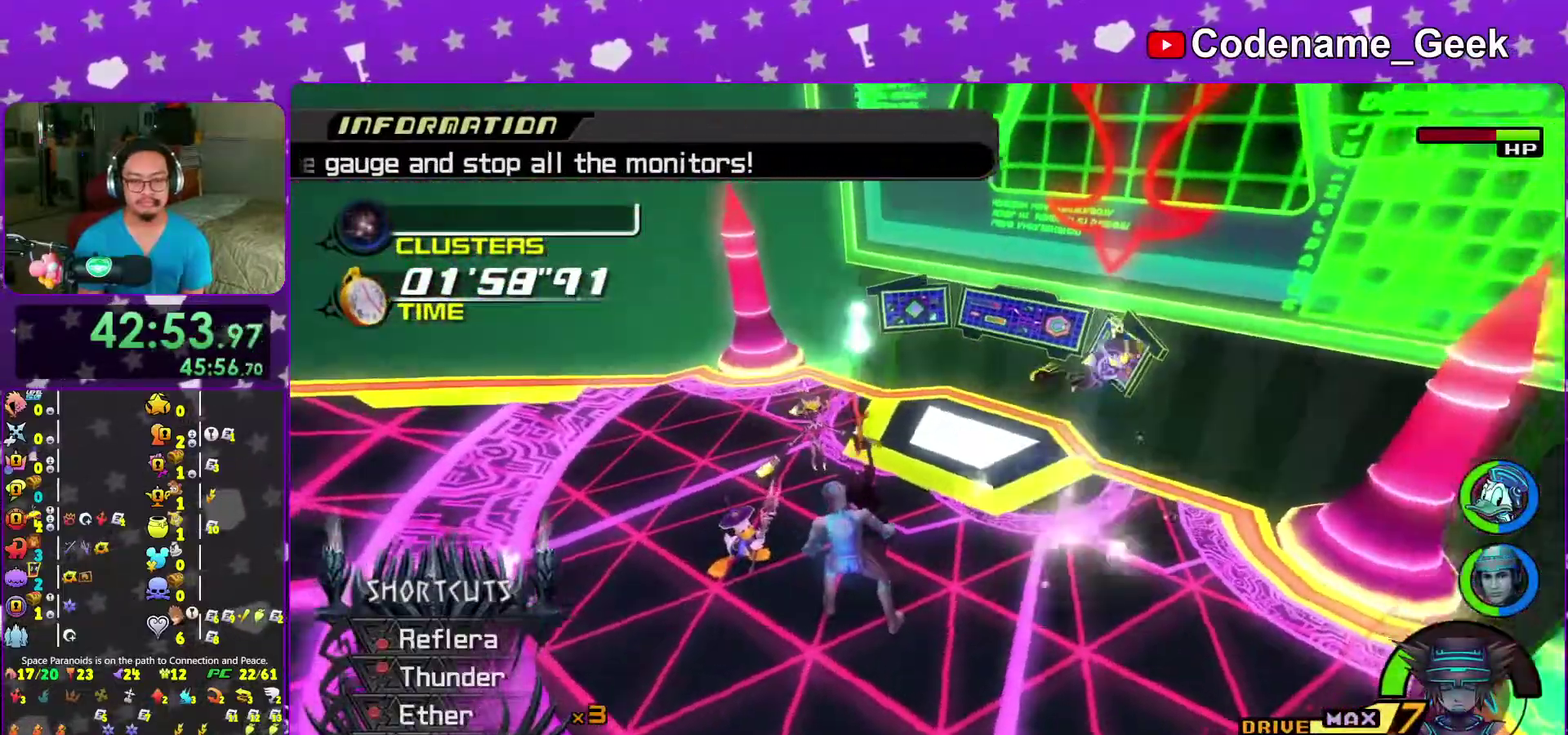
{"dt_ms": 600, "buttons": [], "left_stick": "up", "right_stick": "center"}
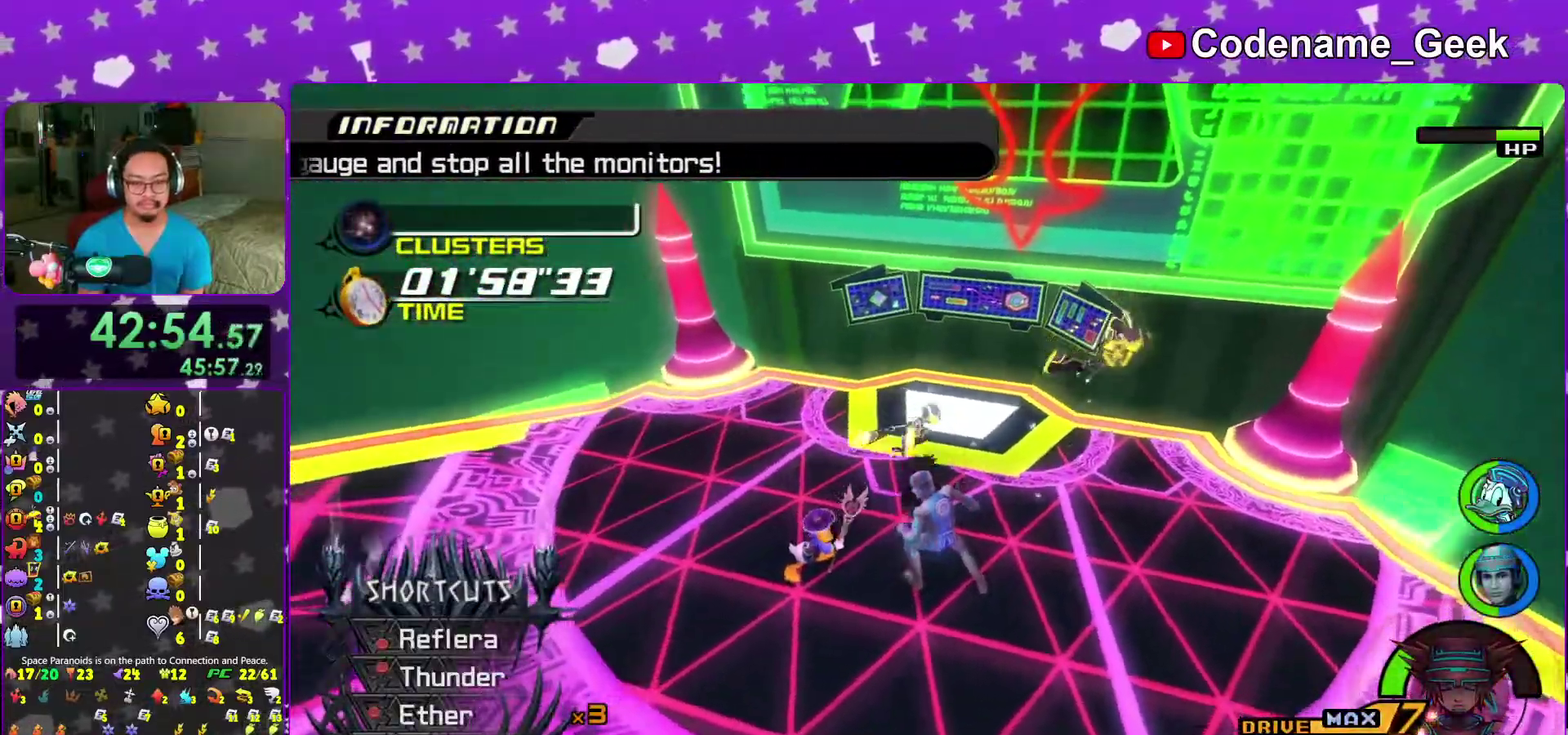
{"dt_ms": 400, "buttons": [], "left_stick": "center", "right_stick": "center"}
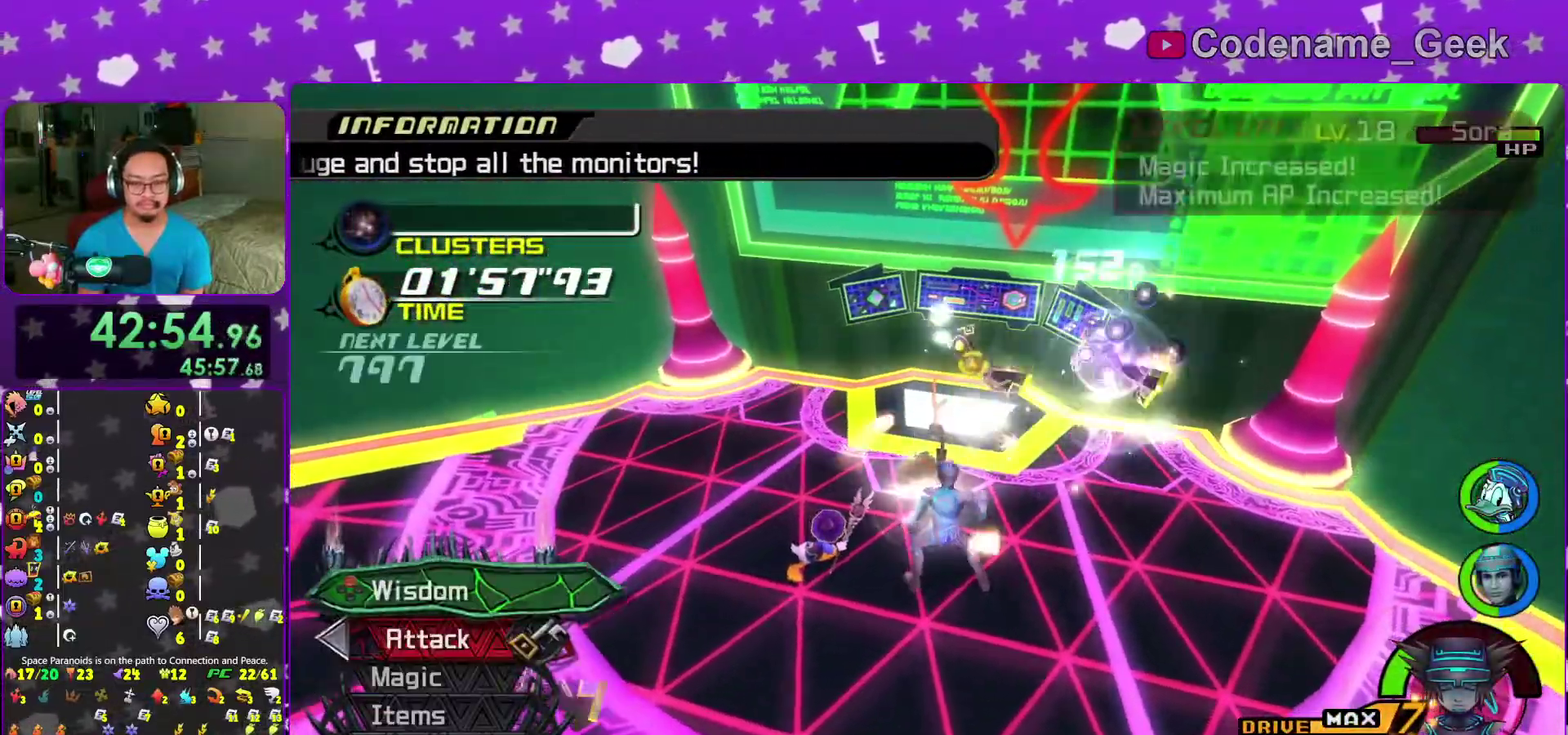
{"dt_ms": 600, "buttons": [], "left_stick": "up-right", "right_stick": "down"}
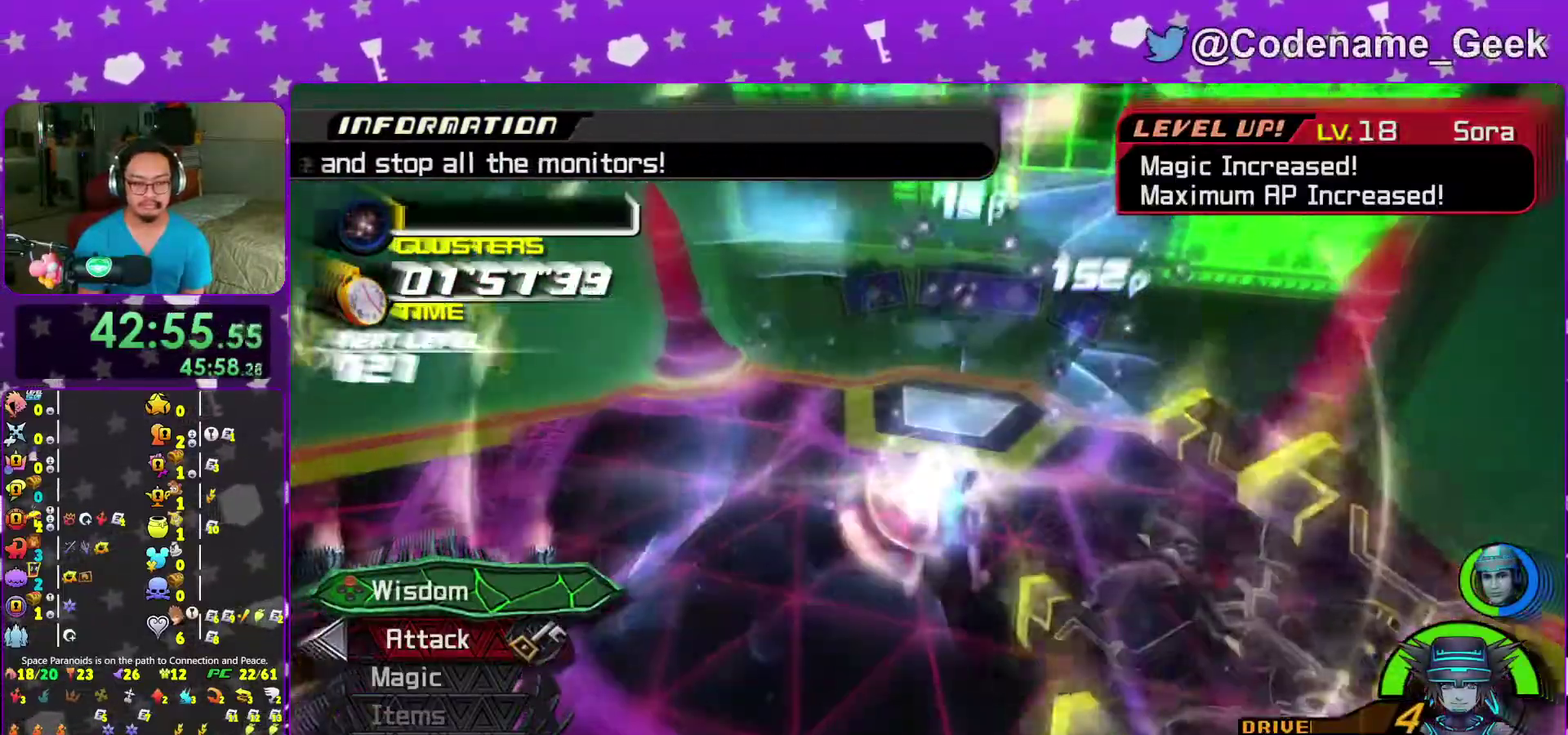
{"dt_ms": 300, "buttons": ["L2"], "left_stick": "down-right", "right_stick": "down-left", "events": [[67, "right_stick", "down-left"], [233, "left_stick", "right"], [283, "left_stick", "down-right"], [300, "L2", "down"]]}
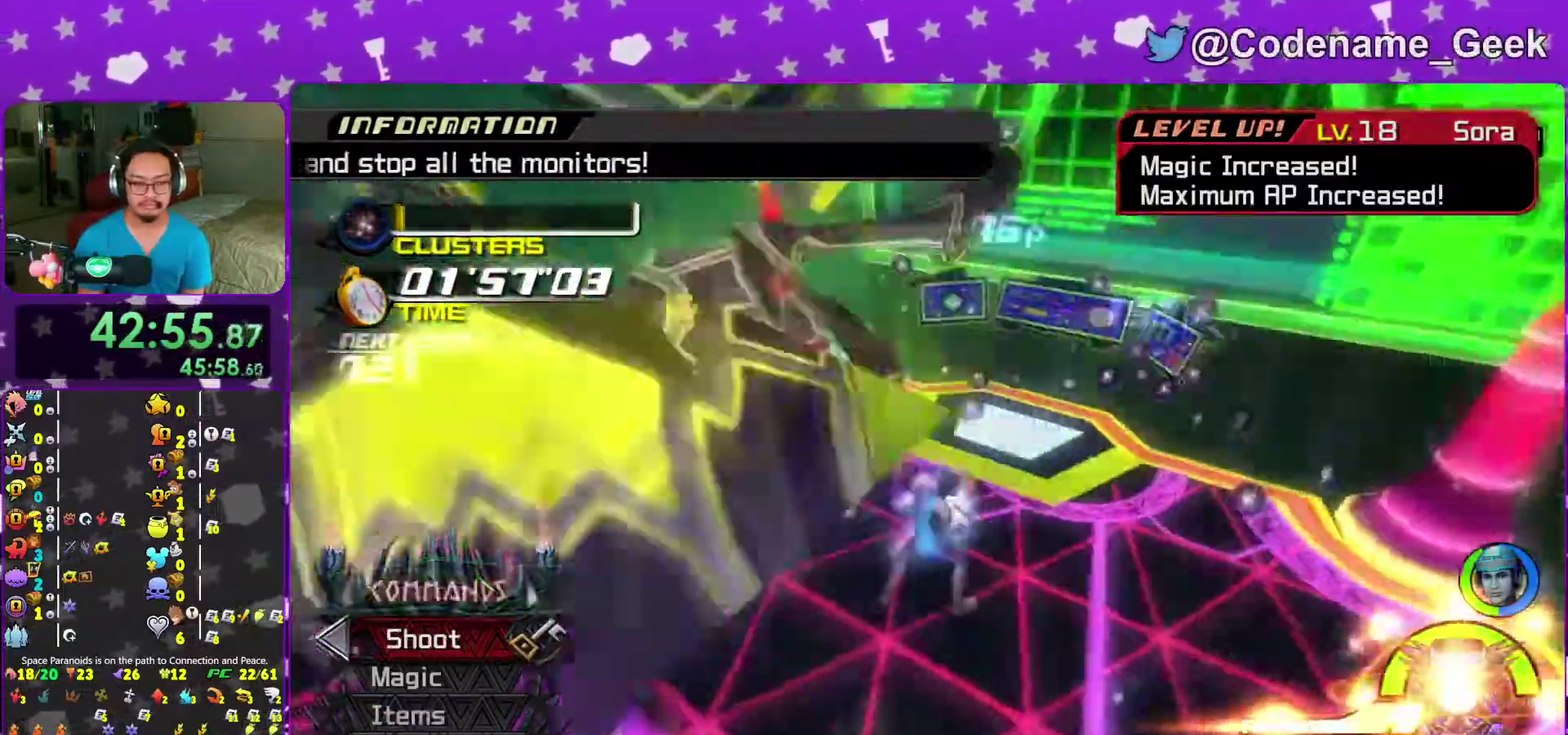
{"dt_ms": 700, "buttons": ["X"], "left_stick": "up", "right_stick": "center", "events": [[133, "left_stick", "down-left"], [150, "L2", "up"], [317, "left_stick", "left"], [400, "right_stick", "center"], [550, "left_stick", "up-left"], [650, "X", "down"], [650, "left_stick", "up"]]}
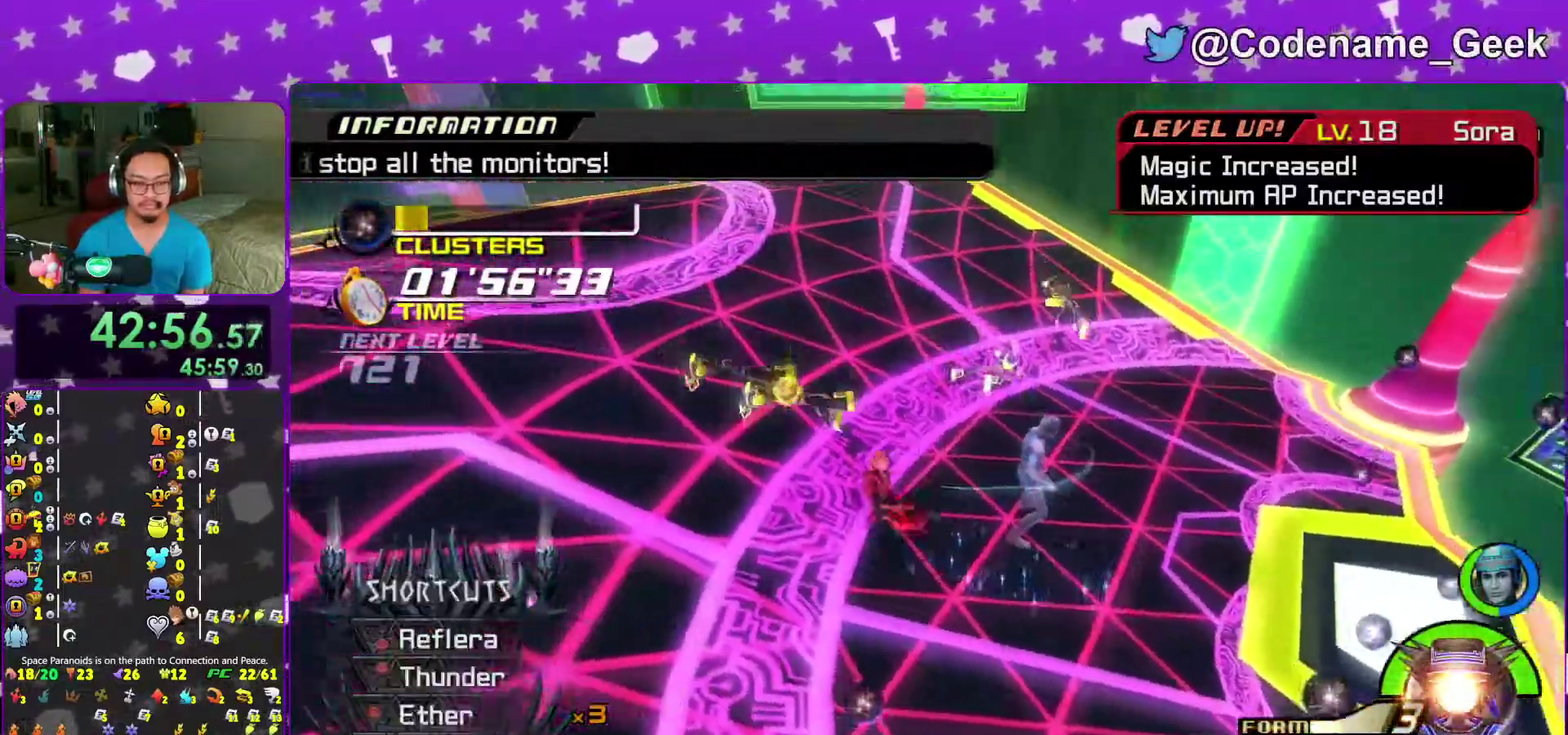
{"dt_ms": 300, "buttons": [], "left_stick": "right", "right_stick": "center", "events": [[33, "X", "up"], [33, "left_stick", "up-right"], [133, "X", "down"], [183, "left_stick", "right"], [233, "X", "up"]]}
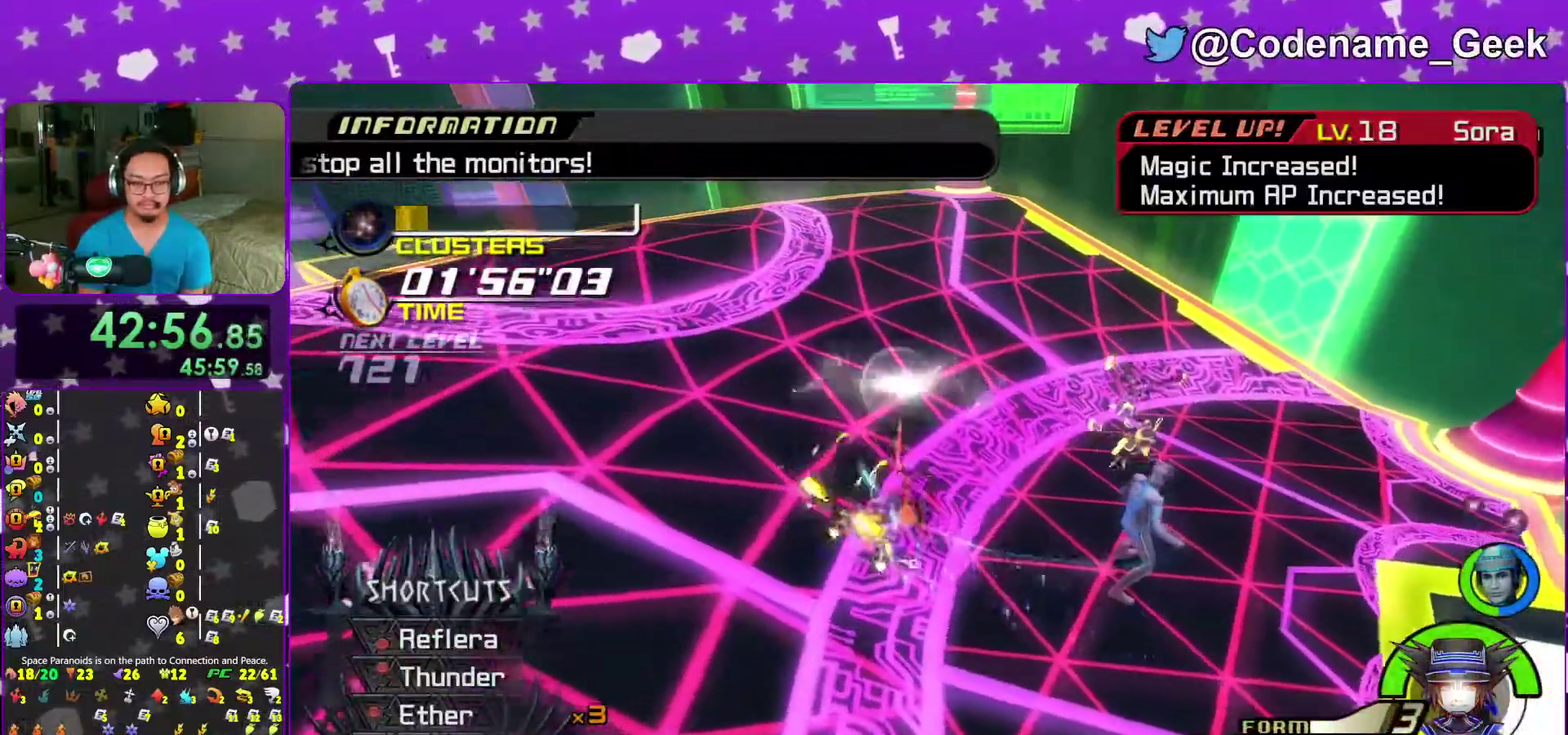
{"dt_ms": 700, "buttons": [], "left_stick": "down-left", "right_stick": "down", "events": [[50, "left_stick", "down-right"], [217, "right_stick", "down"], [383, "left_stick", "down"], [383, "right_stick", "center"], [467, "left_stick", "down-left"], [467, "right_stick", "down"], [517, "left_stick", "left"], [650, "left_stick", "down-left"]]}
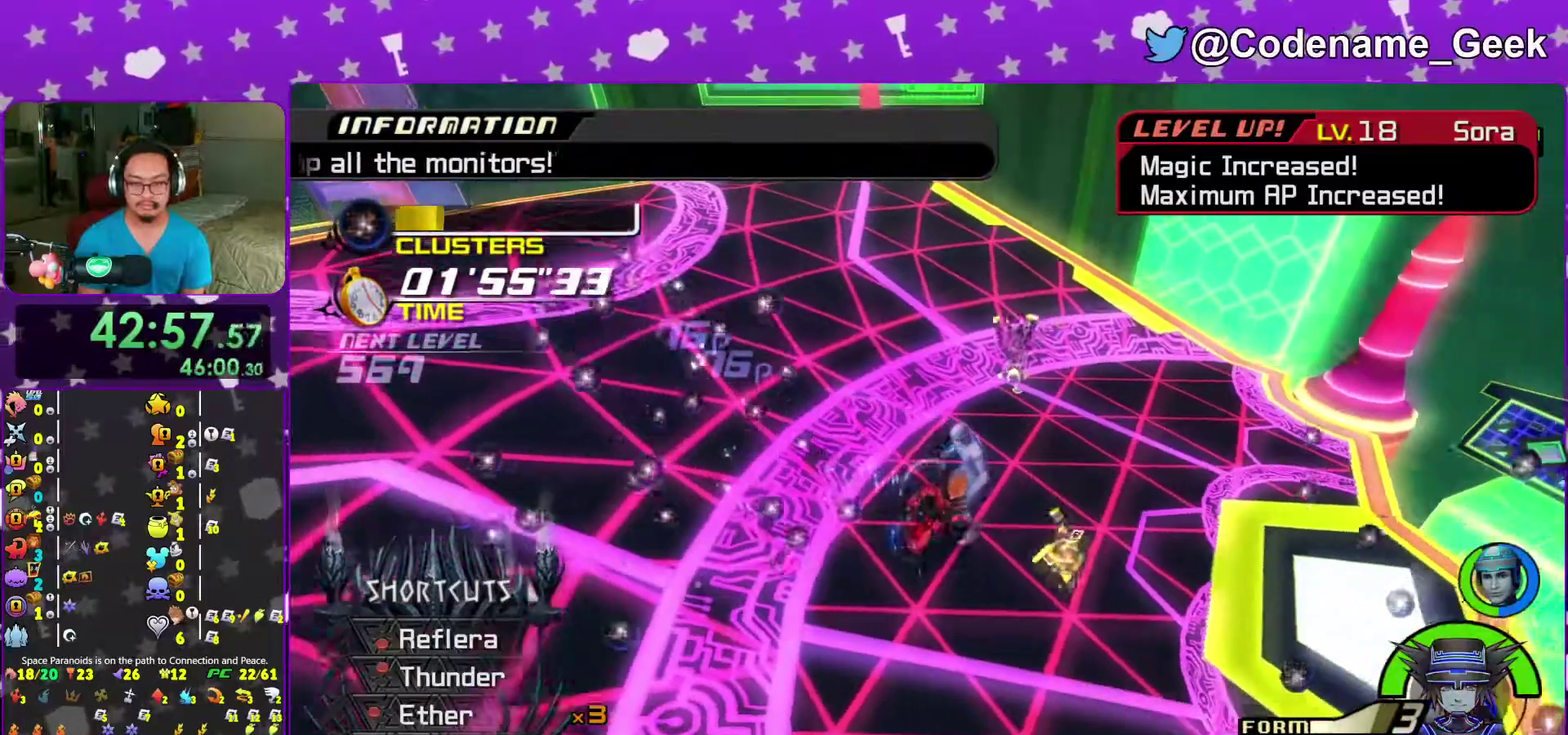
{"dt_ms": 300, "buttons": [], "left_stick": "up", "right_stick": "center", "events": [[17, "left_stick", "down"], [17, "right_stick", "center"], [100, "left_stick", "right"], [133, "L2", "down"], [183, "left_stick", "up-right"], [200, "L2", "up"], [233, "left_stick", "up"]]}